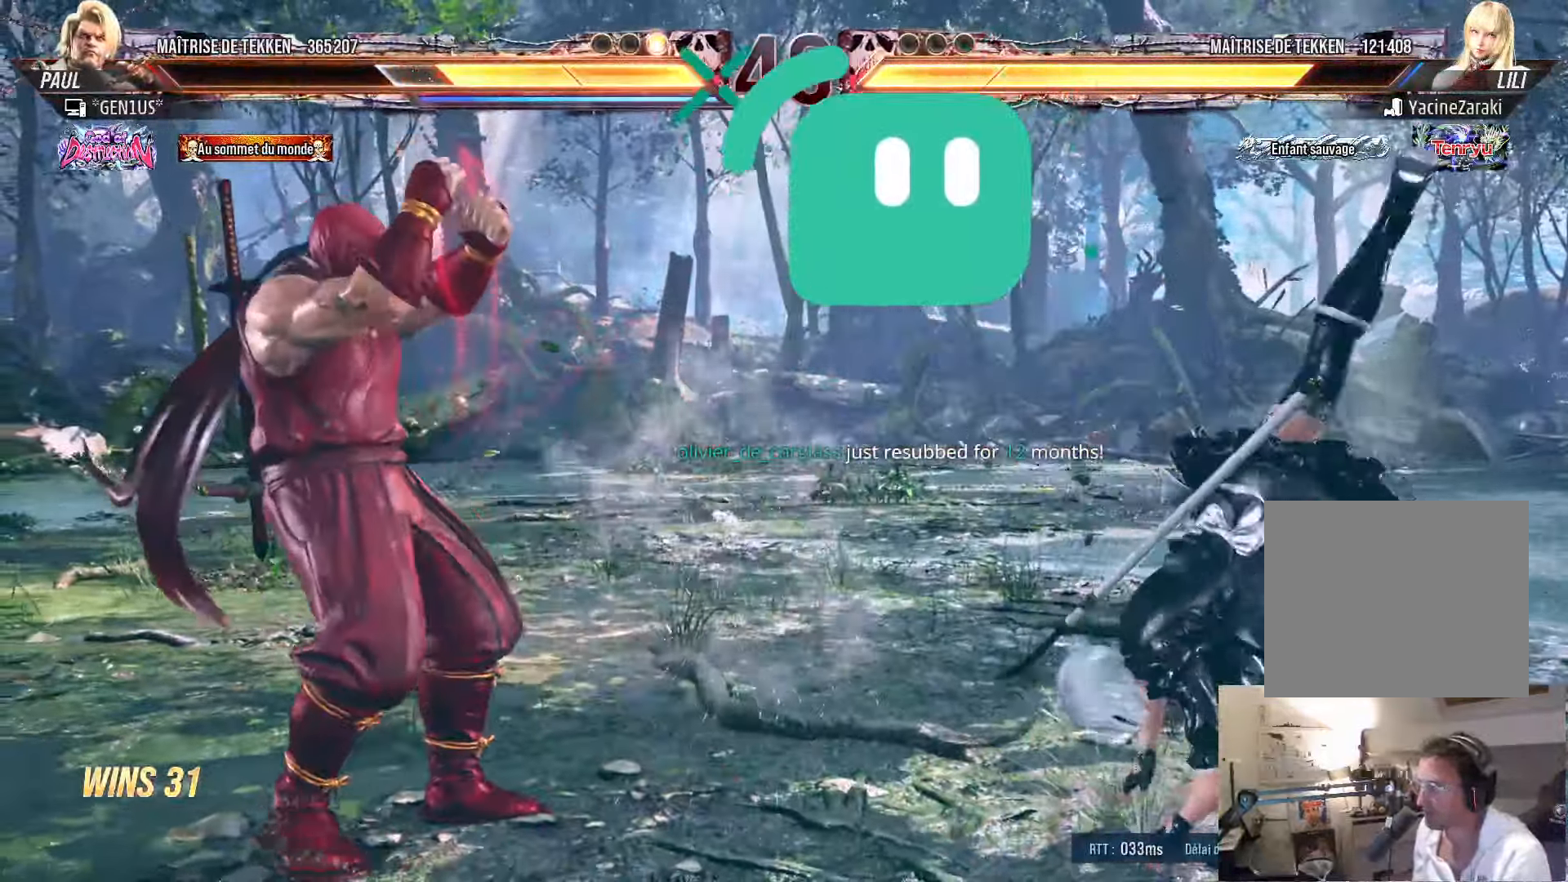
Gameplay with a controller (PlayStation layout); each line is a JSON object with the inputs held at the frame after it. "events" lists button and stick changes between this image and that frame as [ms after this image, input, new state], when the widget could be followed in between.
{"buttons": ["DPAD_RIGHT"], "left_stick": "center", "right_stick": "center", "events": [[100, "DPAD_LEFT", "down"], [166, "DPAD_LEFT", "up"], [300, "DPAD_RIGHT", "down"], [316, "DPAD_RIGHT", "up"], [466, "DPAD_RIGHT", "down"]]}
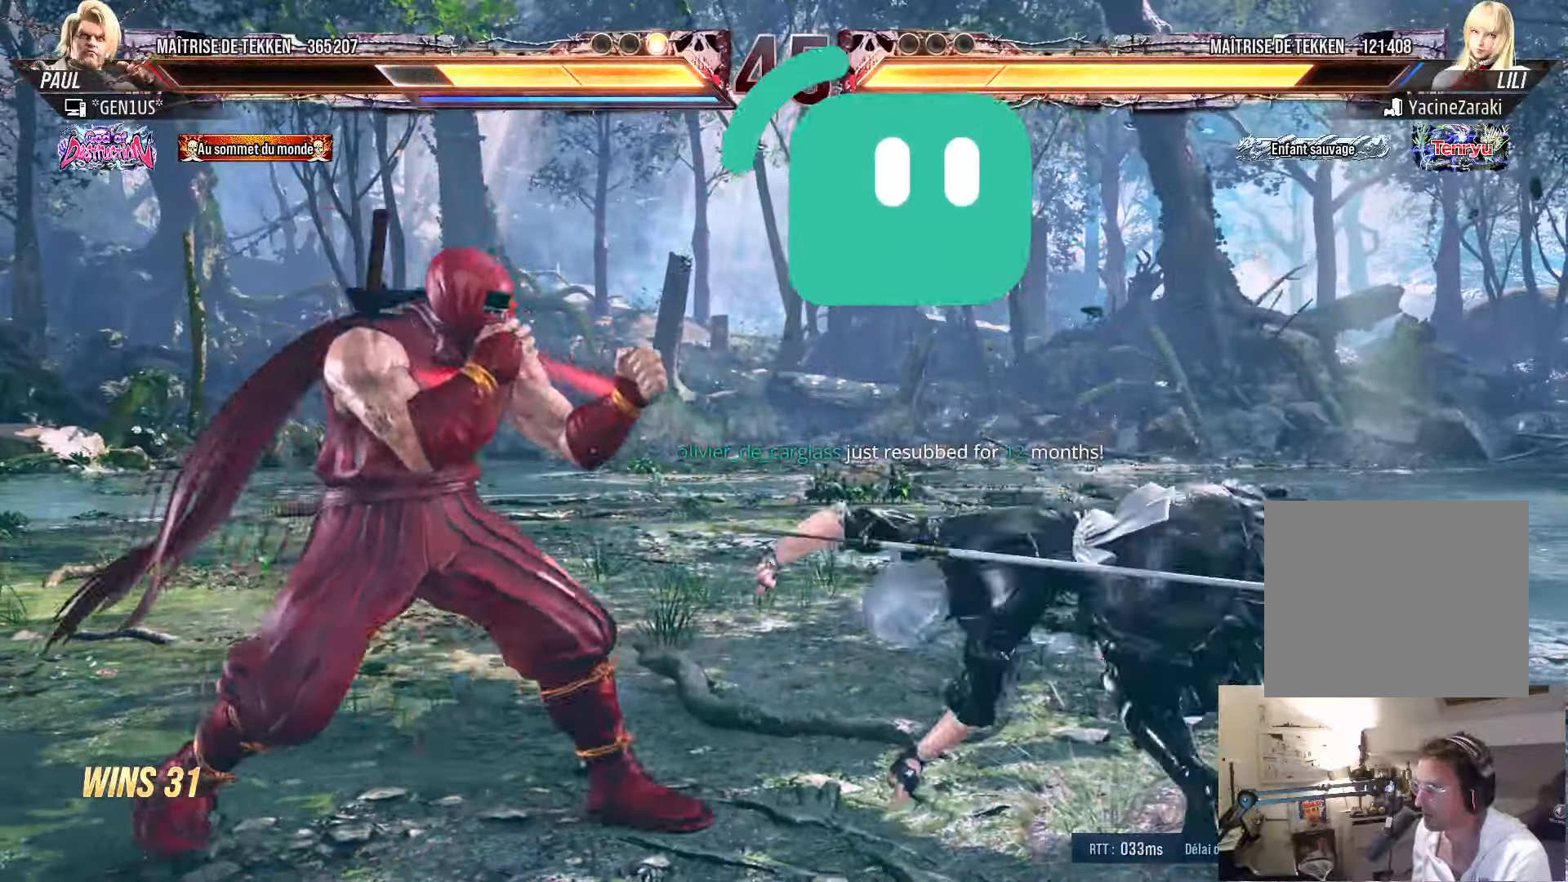
{"buttons": [], "left_stick": "center", "right_stick": "center", "events": [[33, "DPAD_RIGHT", "up"], [100, "DPAD_LEFT", "down"], [350, "DPAD_LEFT", "up"], [433, "DPAD_DOWN", "down"], [500, "DPAD_DOWN", "up"]]}
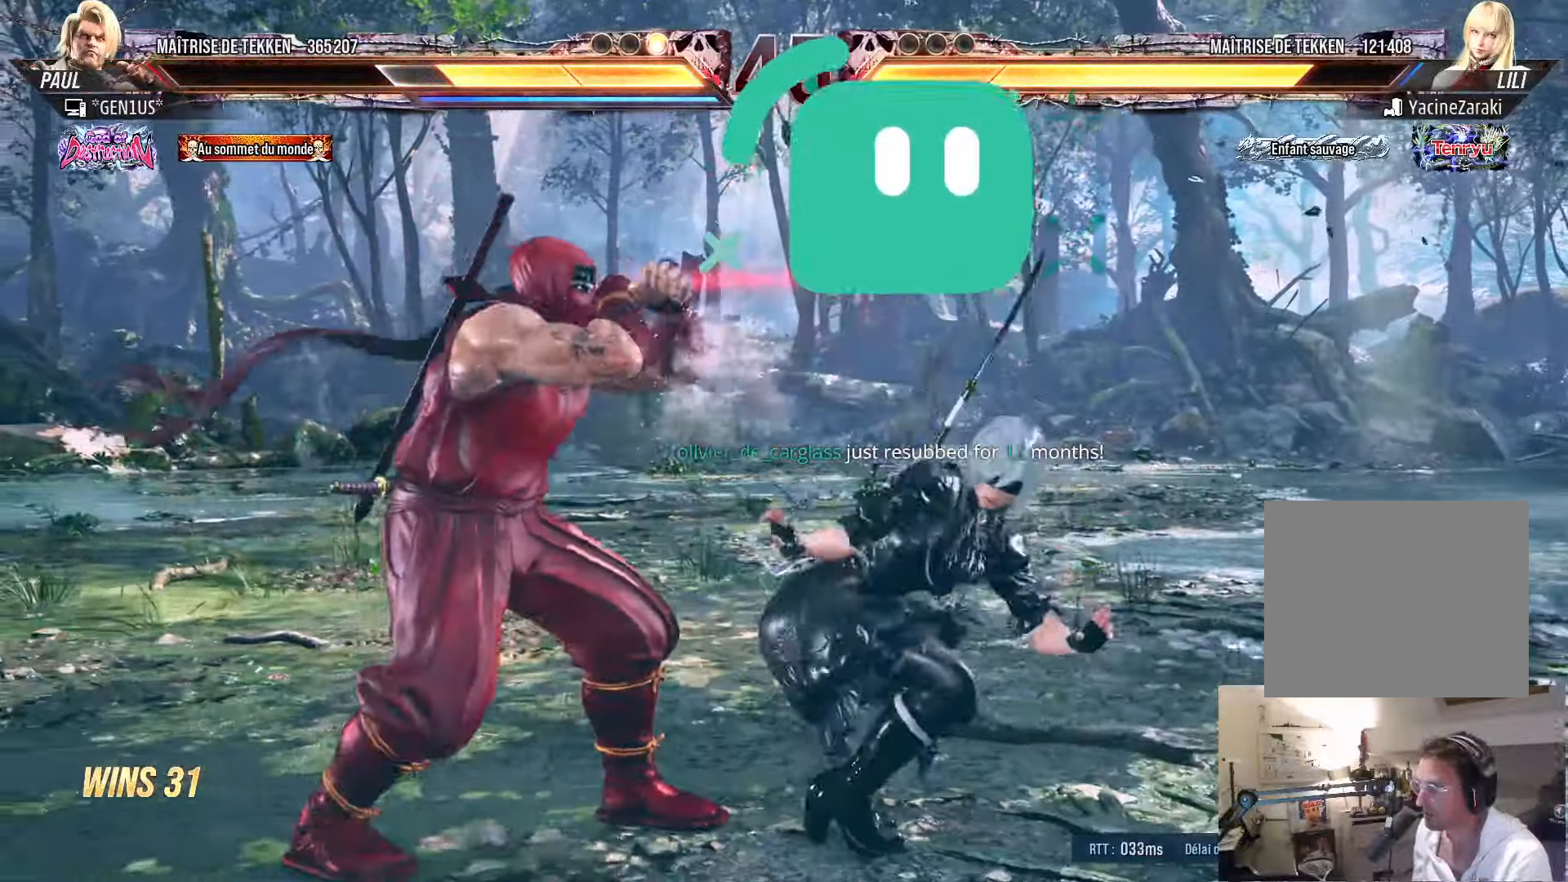
{"buttons": ["DPAD_DOWN", "DPAD_LEFT"], "left_stick": "center", "right_stick": "center", "events": [[183, "DPAD_LEFT", "down"], [233, "DPAD_LEFT", "up"], [316, "DPAD_LEFT", "down"], [500, "DPAD_DOWN", "down"]]}
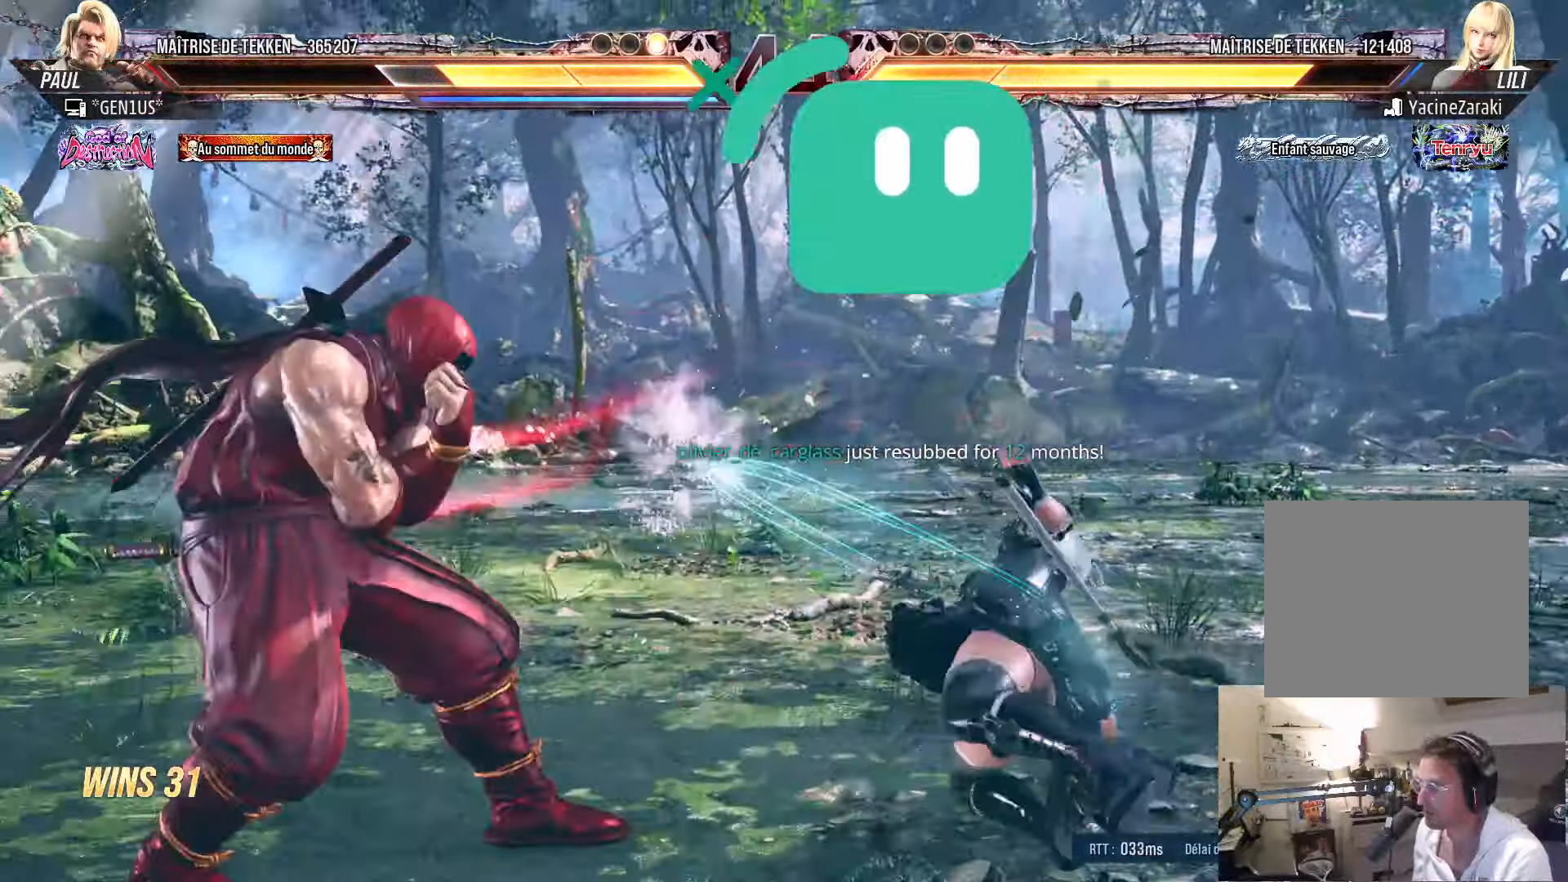
{"buttons": ["DPAD_LEFT"], "left_stick": "center", "right_stick": "center", "events": [[116, "DPAD_LEFT", "up"], [150, "DPAD_DOWN", "up"], [200, "DPAD_LEFT", "down"], [233, "DPAD_LEFT", "up"], [316, "DPAD_LEFT", "down"]]}
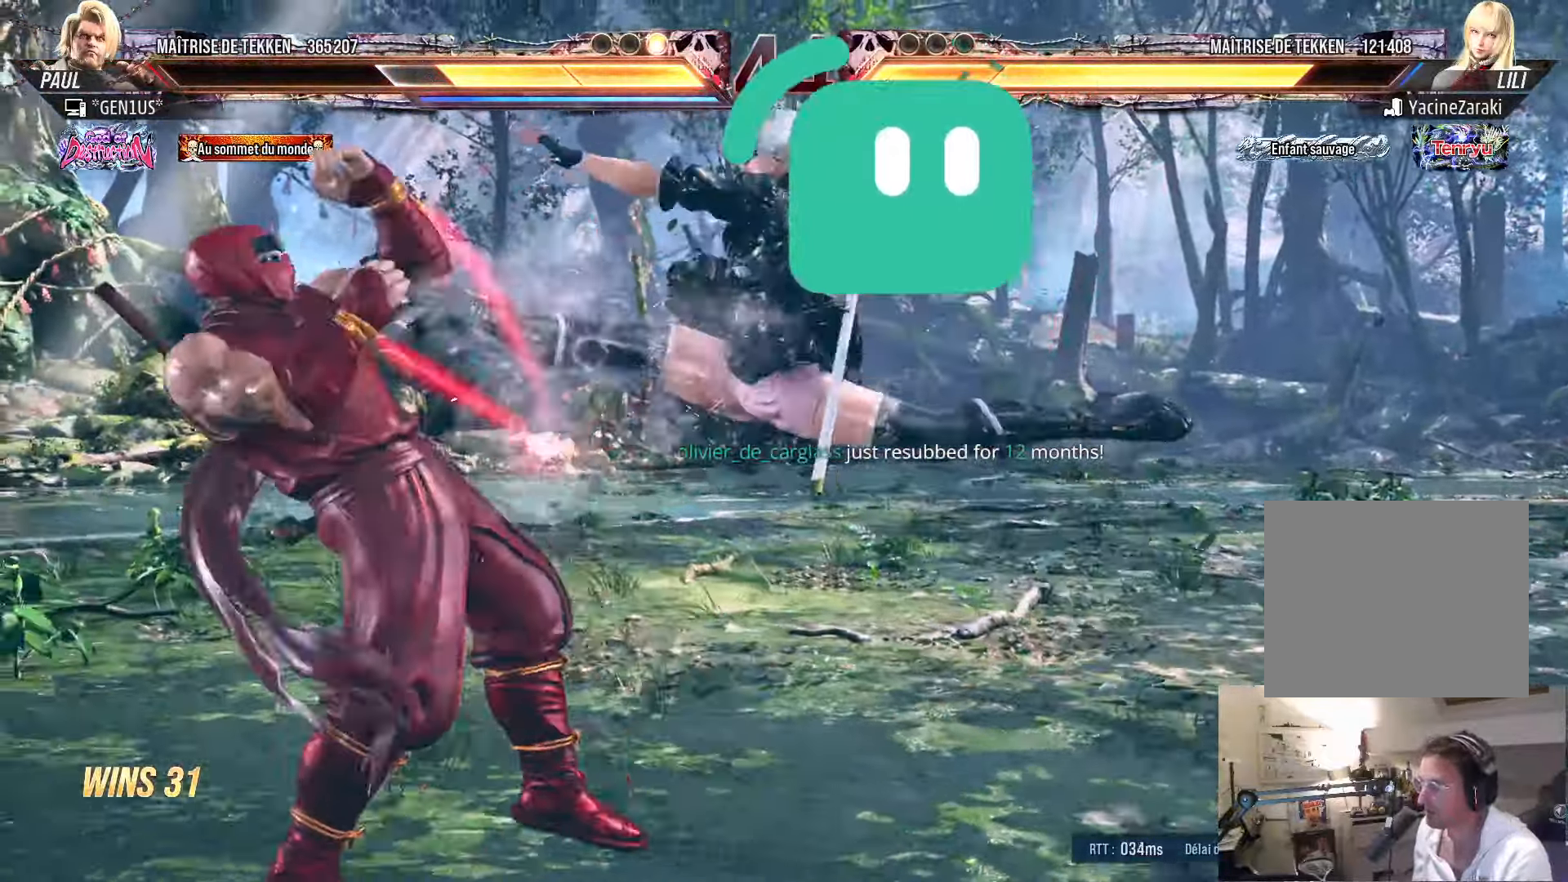
{"buttons": ["CIRCLE"], "left_stick": "center", "right_stick": "center", "events": [[83, "DPAD_LEFT", "up"], [183, "DPAD_DOWN", "down"], [250, "DPAD_DOWN", "up"], [333, "DPAD_DOWN", "down"], [383, "DPAD_LEFT", "down"], [416, "DPAD_DOWN", "up"], [450, "CIRCLE", "down"], [500, "DPAD_LEFT", "up"]]}
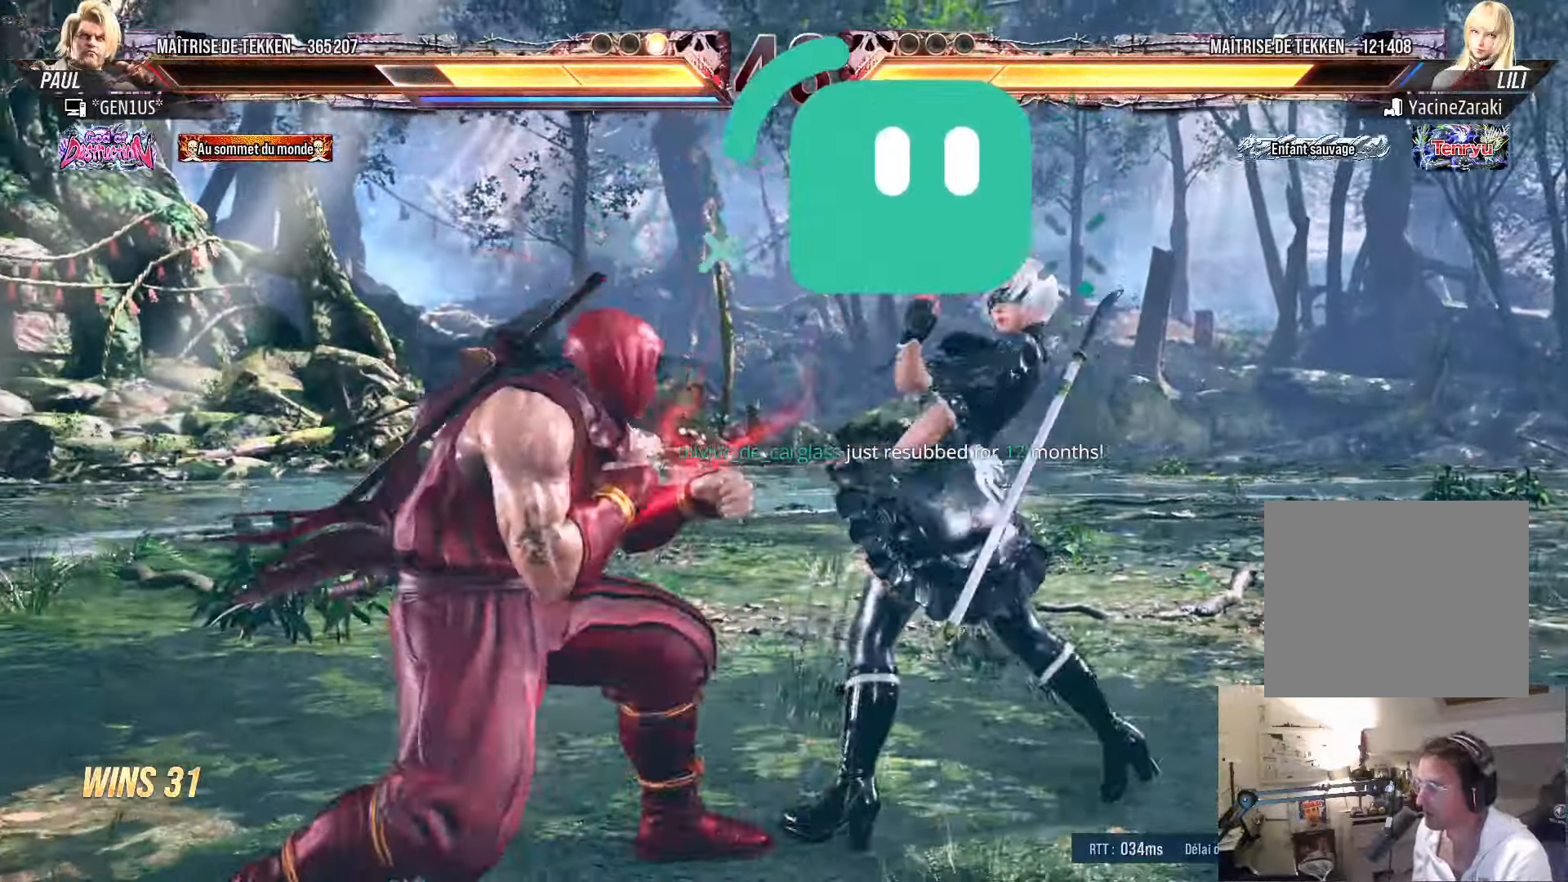
{"buttons": [], "left_stick": "center", "right_stick": "center", "events": [[66, "CIRCLE", "up"]]}
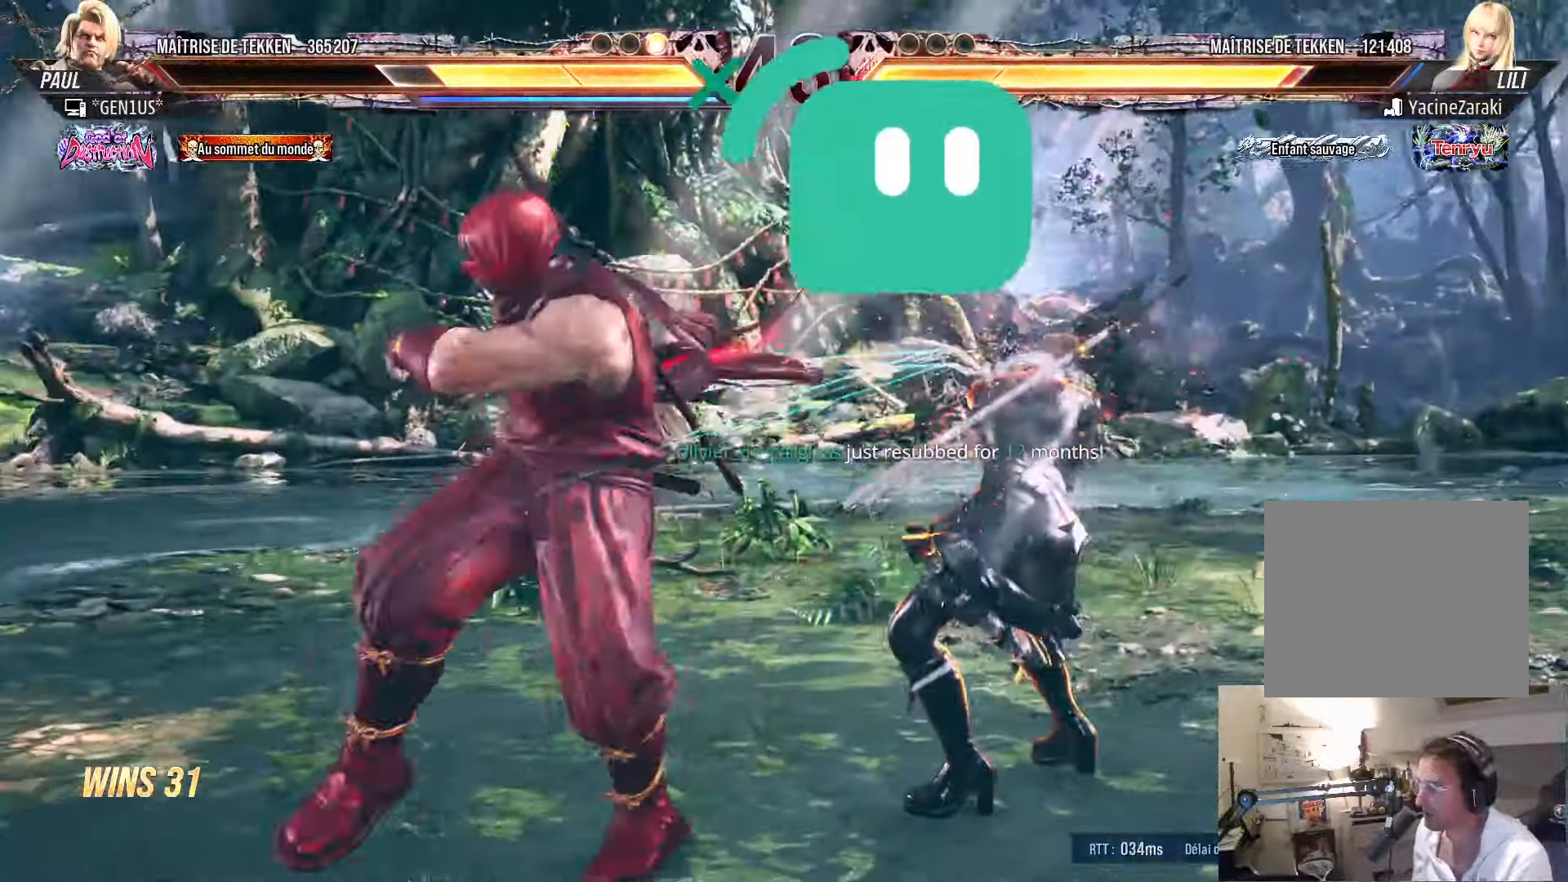
{"buttons": [], "left_stick": "center", "right_stick": "center", "events": [[50, "DPAD_DOWN", "down"], [50, "DPAD_RIGHT", "down"], [116, "SQUARE", "down"], [183, "SQUARE", "up"], [250, "SQUARE", "down"], [316, "SQUARE", "up"], [350, "DPAD_DOWN", "up"], [366, "DPAD_RIGHT", "up"], [383, "SQUARE", "down"], [450, "SQUARE", "up"]]}
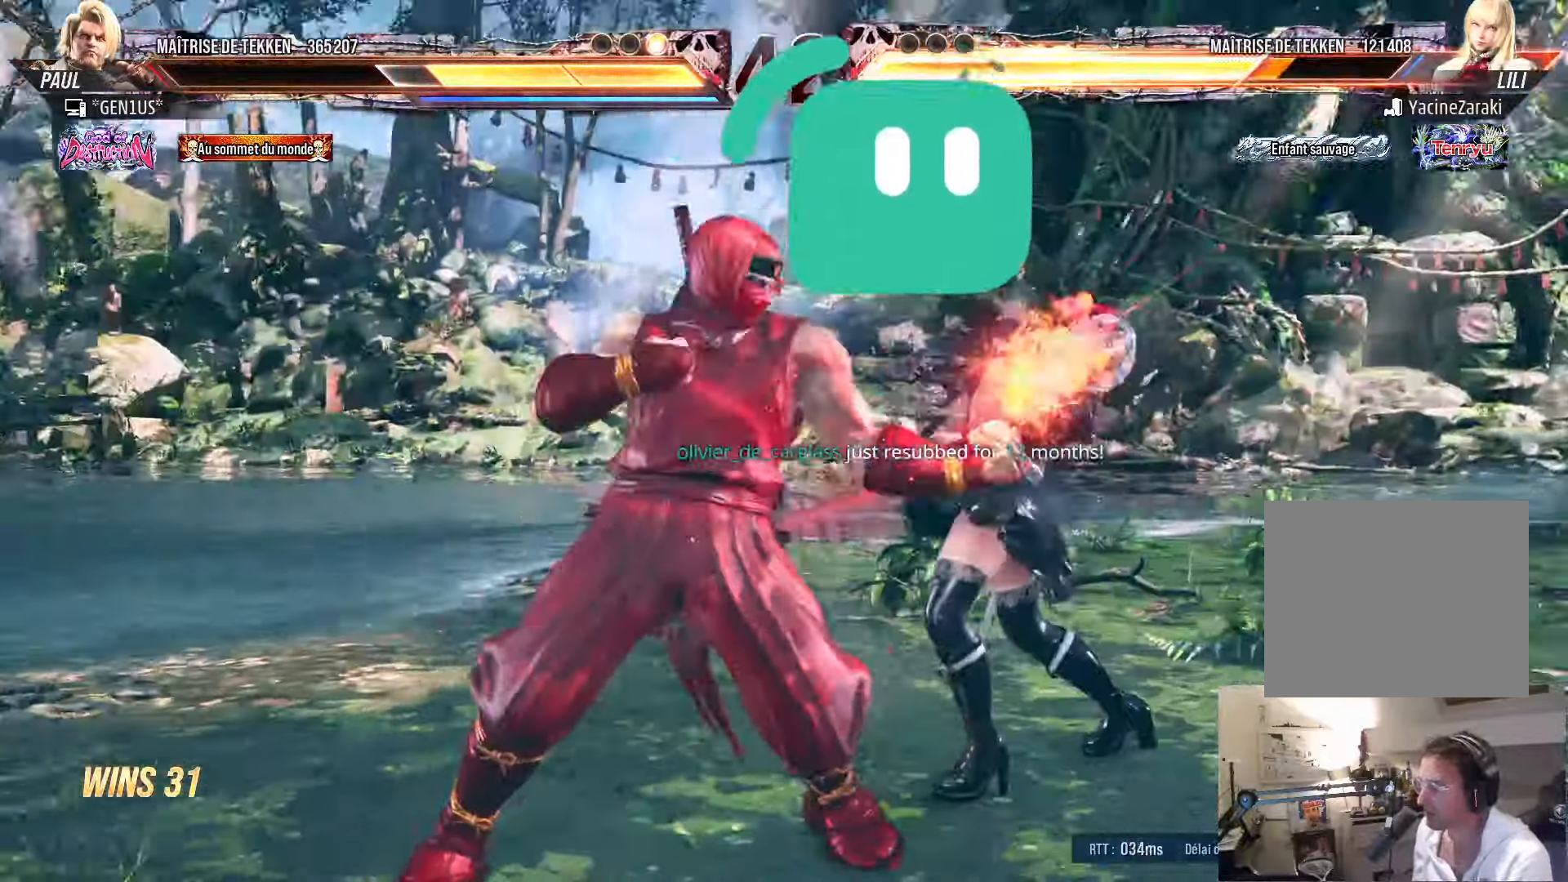
{"buttons": ["DPAD_DOWN", "DPAD_RIGHT"], "left_stick": "center", "right_stick": "center", "events": [[33, "SQUARE", "down"], [83, "SQUARE", "up"], [166, "SQUARE", "down"], [216, "SQUARE", "up"], [500, "DPAD_DOWN", "down"], [500, "DPAD_RIGHT", "down"]]}
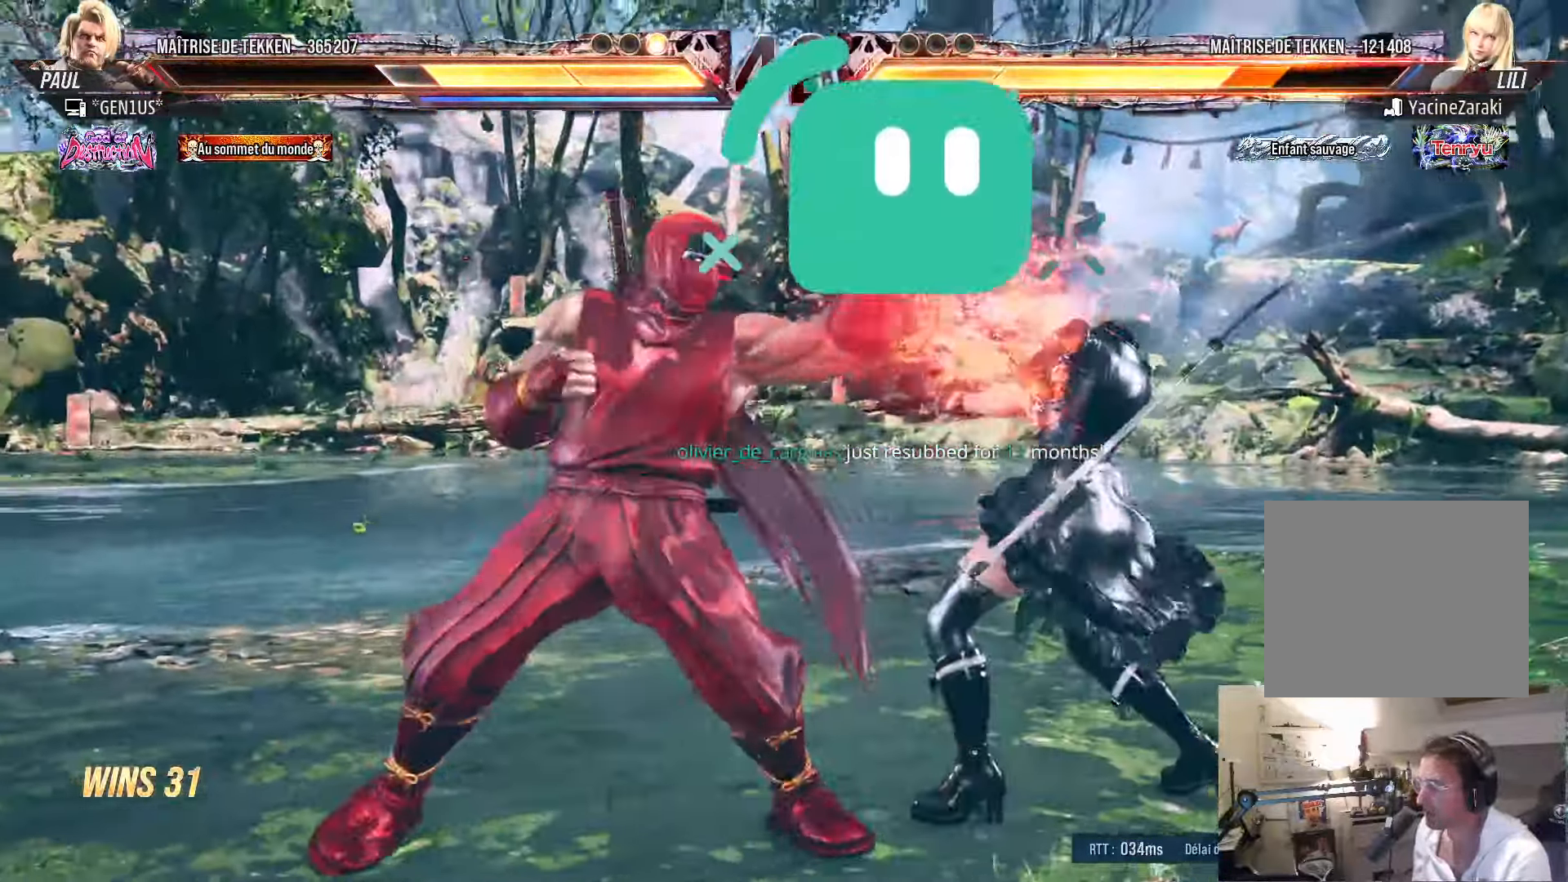
{"buttons": ["SQUARE"], "left_stick": "center", "right_stick": "center", "events": [[50, "SQUARE", "down"], [250, "DPAD_DOWN", "up"], [250, "DPAD_RIGHT", "up"], [283, "DPAD_LEFT", "down"], [483, "DPAD_LEFT", "up"]]}
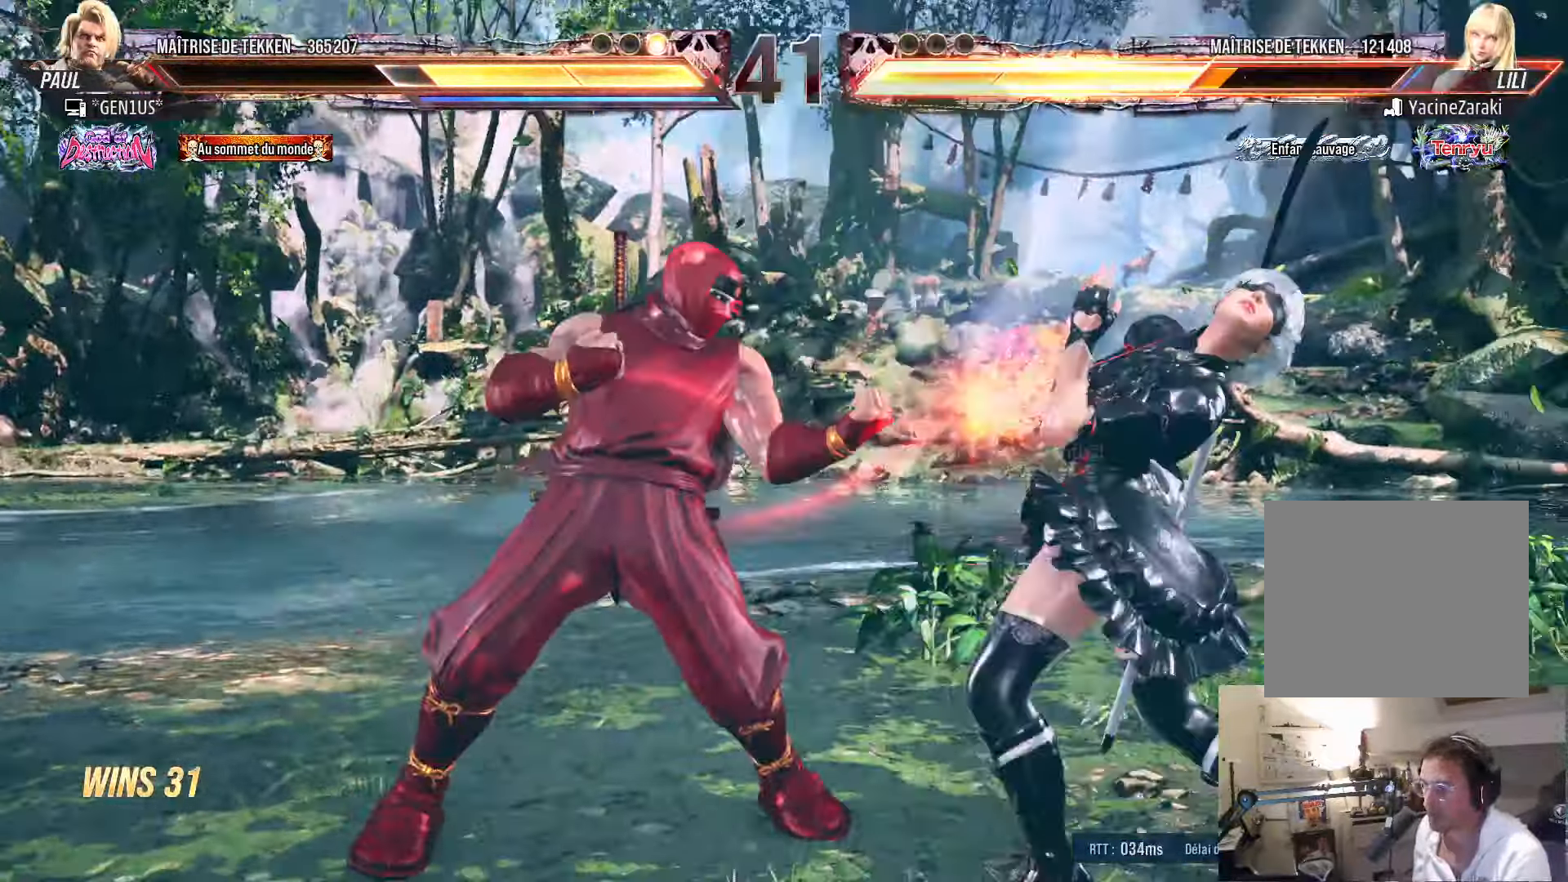
{"buttons": ["DPAD_RIGHT"], "left_stick": "center", "right_stick": "center", "events": [[16, "SQUARE", "up"], [150, "CROSS", "down"], [216, "CROSS", "up"], [250, "DPAD_RIGHT", "down"], [333, "TRIANGLE", "down"], [416, "TRIANGLE", "up"]]}
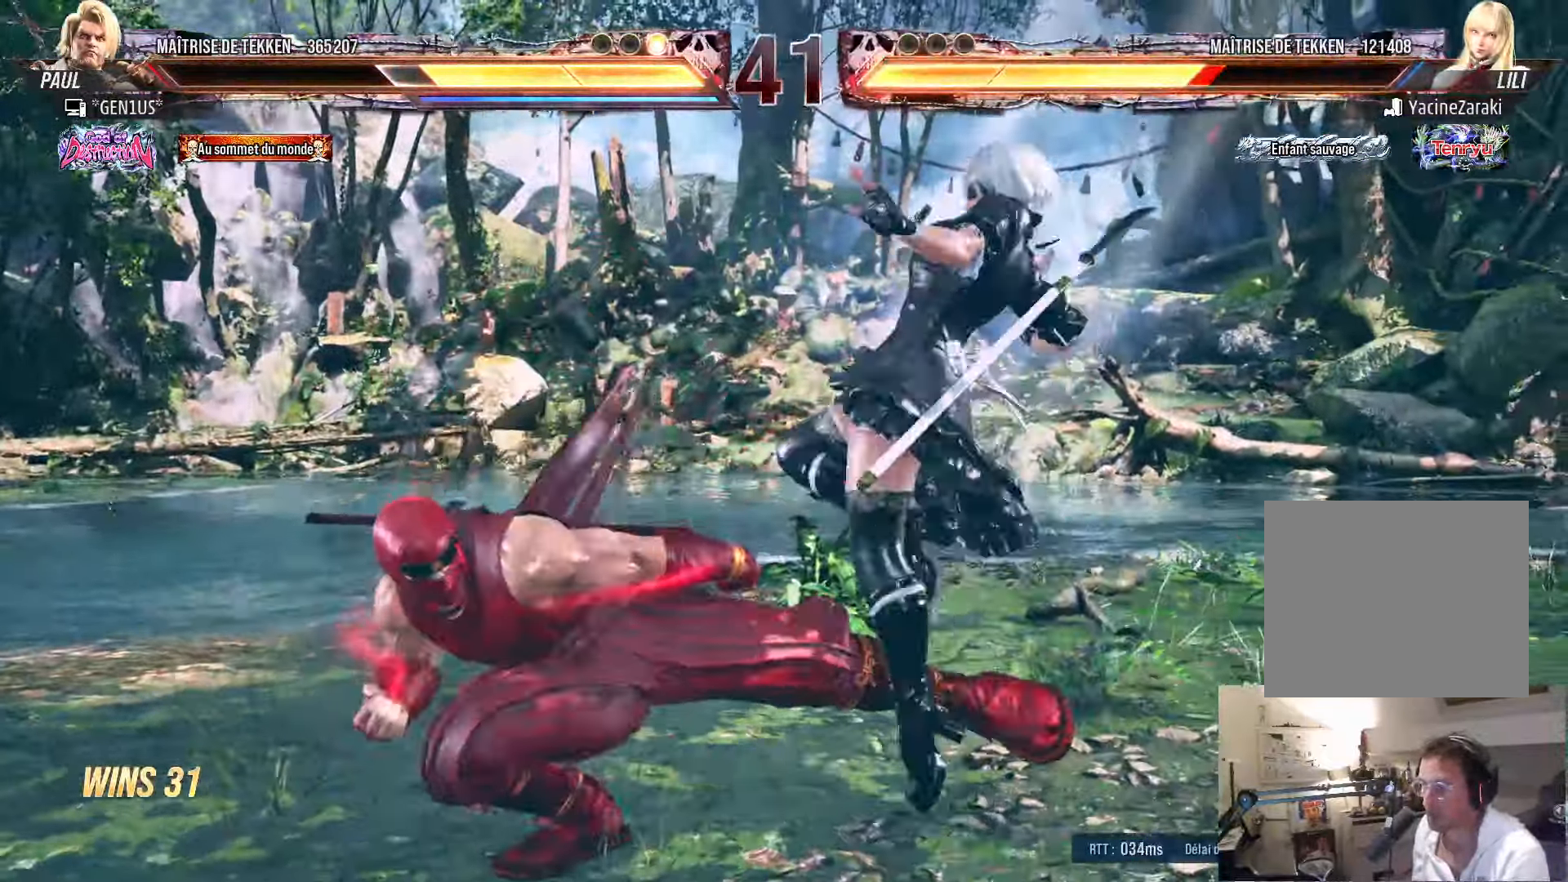
{"buttons": [], "left_stick": "center", "right_stick": "center", "events": [[317, "SQUARE", "down"], [417, "DPAD_RIGHT", "up"], [417, "SQUARE", "up"]]}
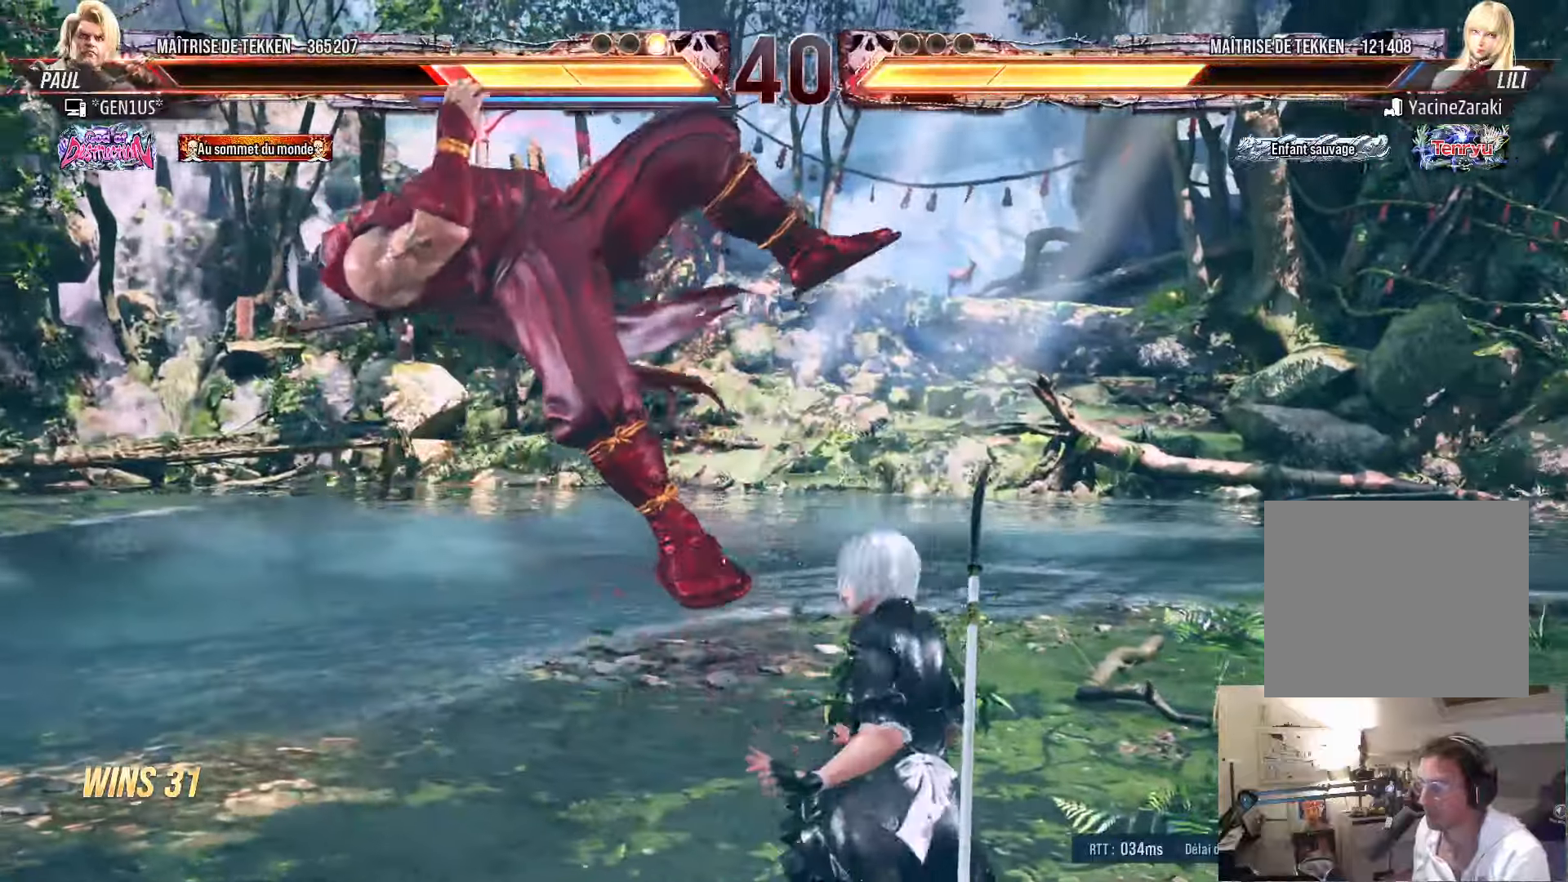
{"buttons": ["SQUARE"], "left_stick": "center", "right_stick": "center", "events": [[83, "SQUARE", "down"], [167, "SQUARE", "up"], [267, "SQUARE", "down"], [333, "SQUARE", "up"], [450, "SQUARE", "down"]]}
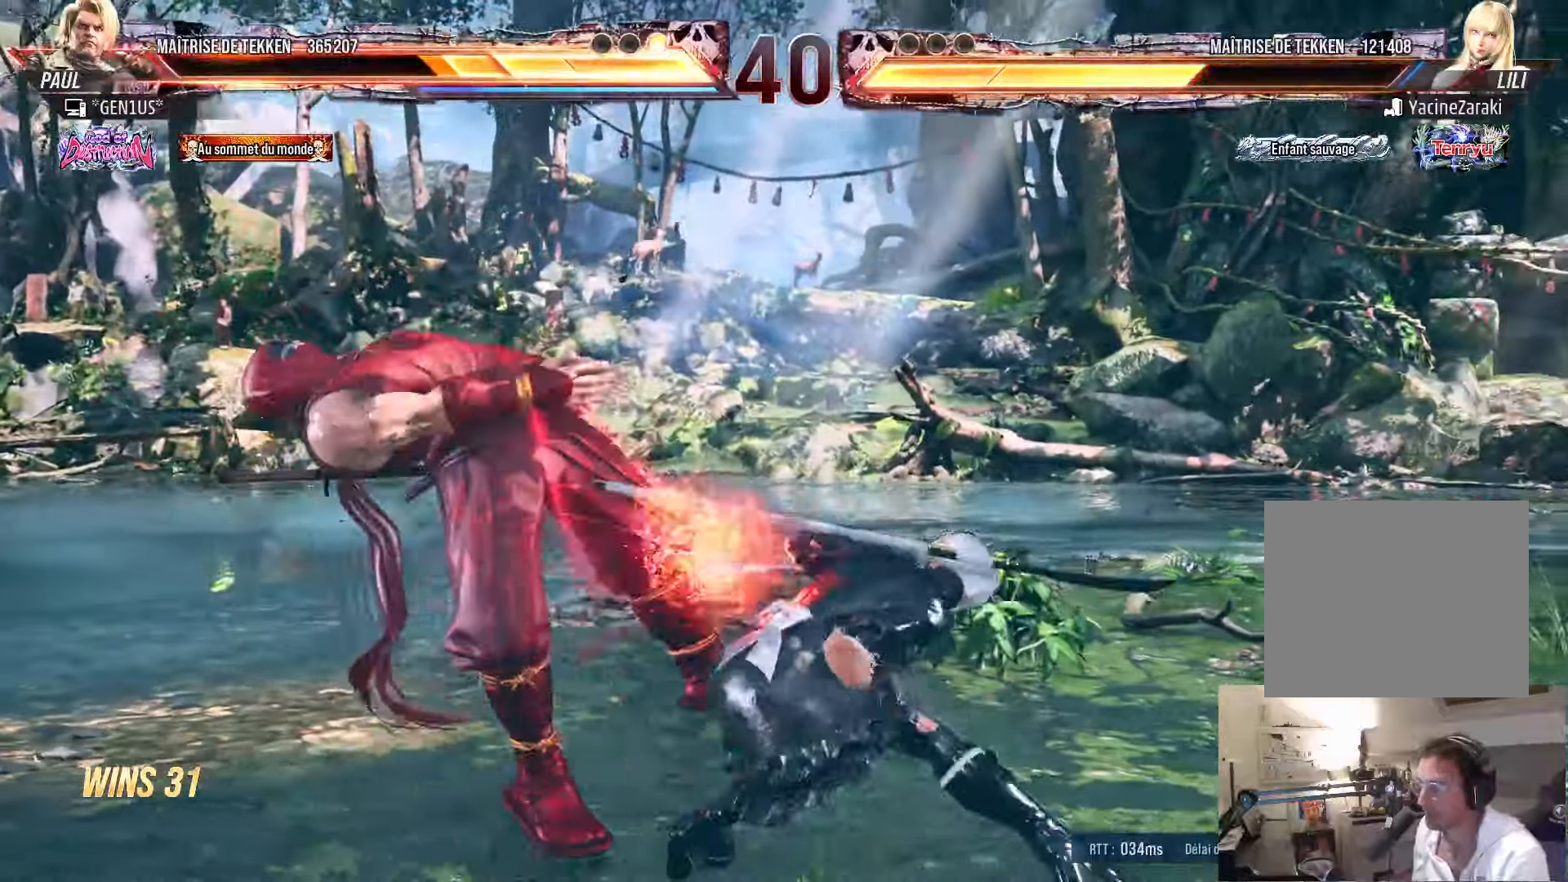
{"buttons": [], "left_stick": "center", "right_stick": "center", "events": [[17, "SQUARE", "up"], [150, "SQUARE", "down"], [217, "SQUARE", "up"], [350, "SQUARE", "down"], [400, "SQUARE", "up"]]}
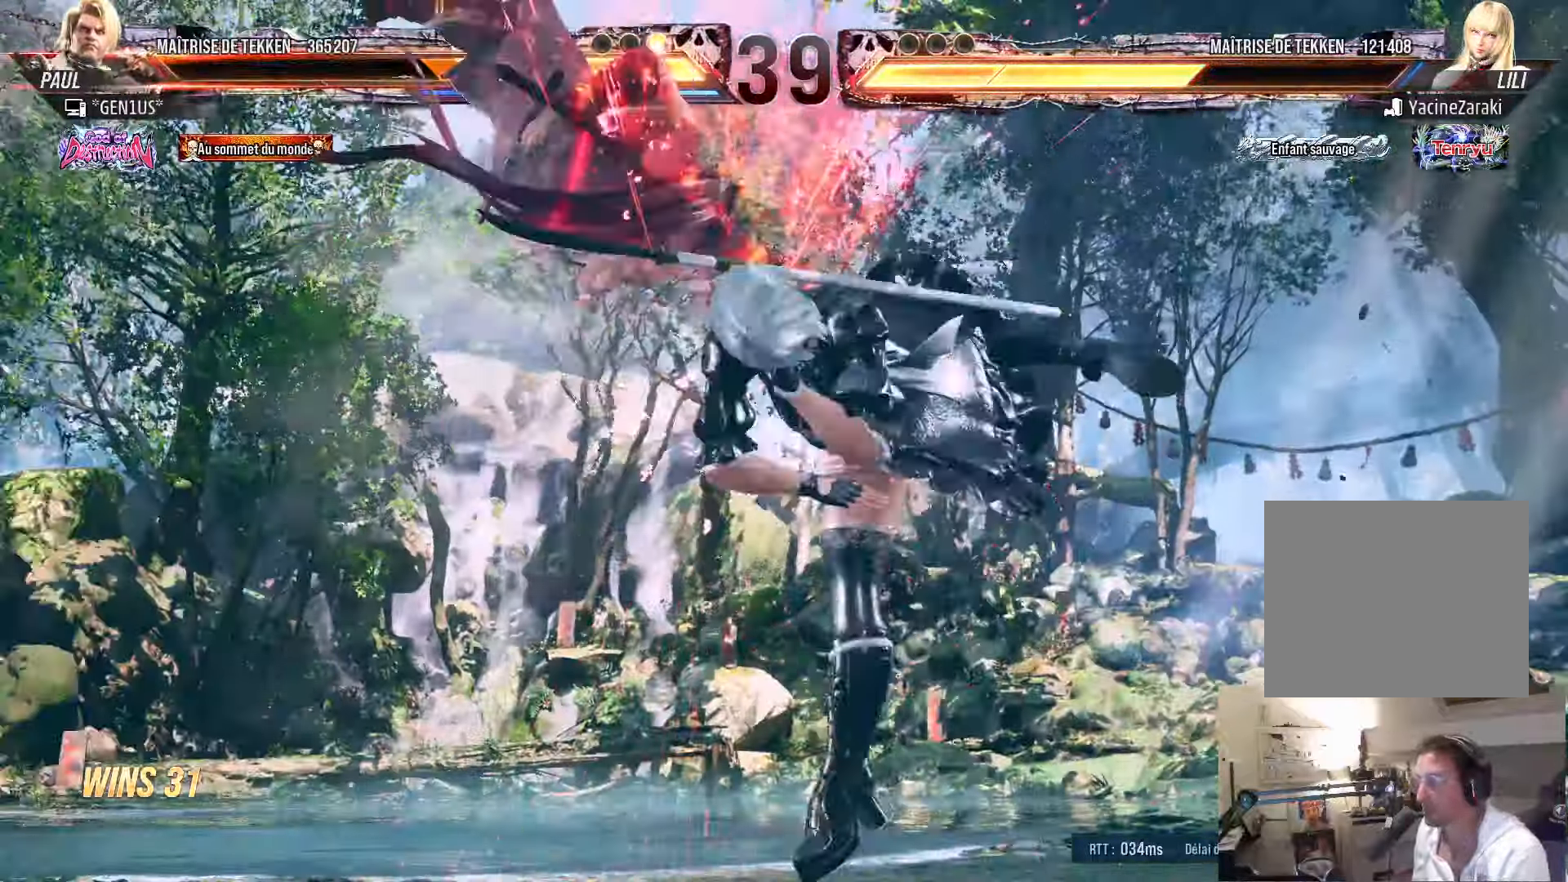
{"buttons": [], "left_stick": "center", "right_stick": "center", "events": [[67, "SQUARE", "down"], [117, "SQUARE", "up"], [233, "SQUARE", "down"], [300, "SQUARE", "up"], [417, "SQUARE", "down"], [467, "SQUARE", "up"]]}
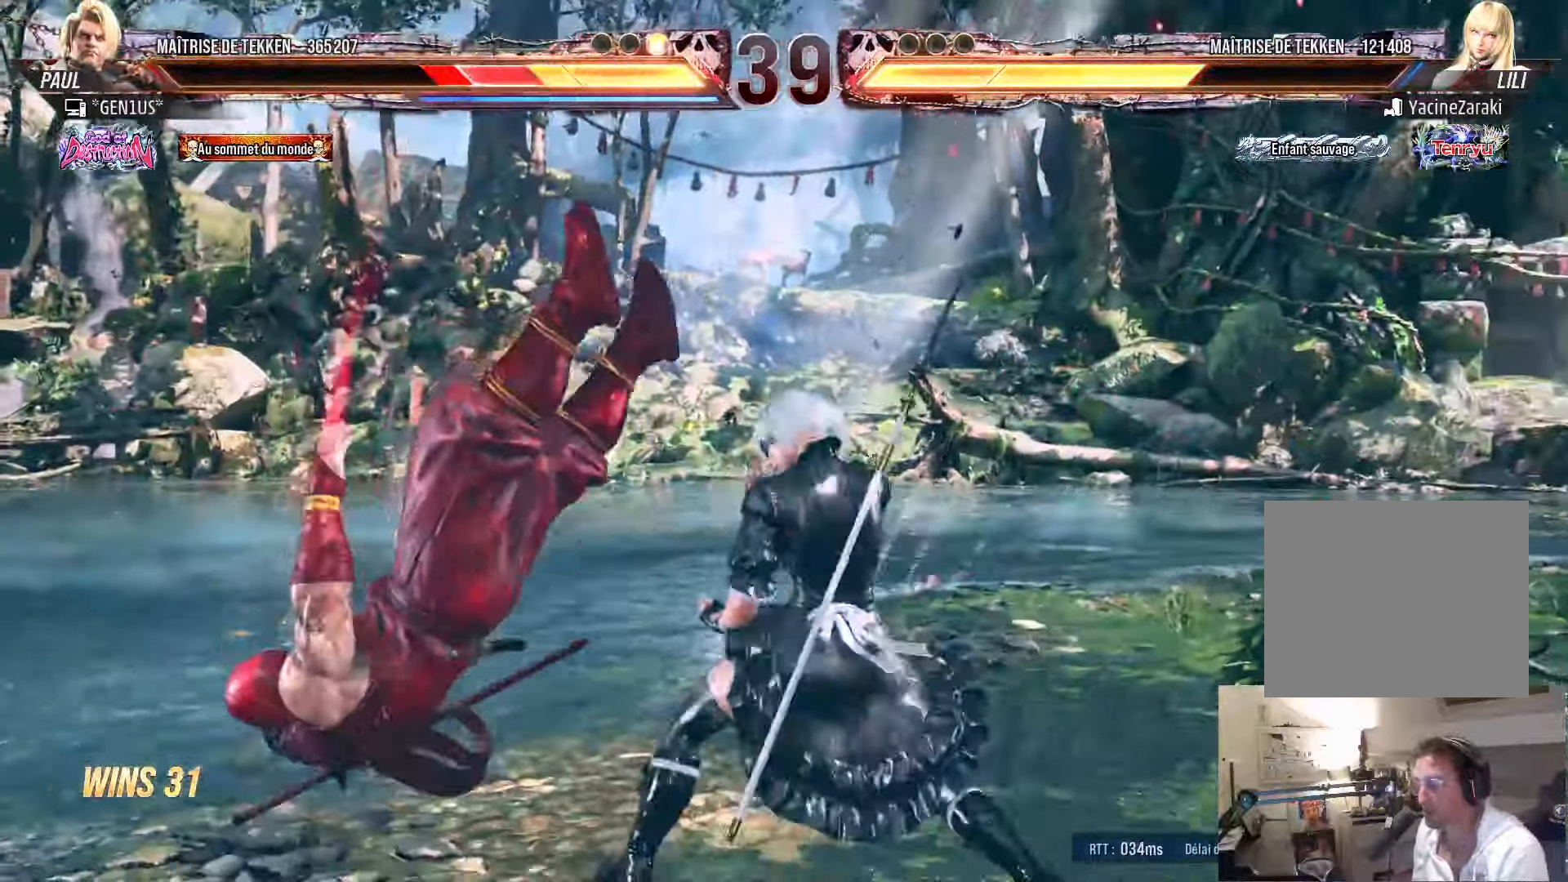
{"buttons": [], "left_stick": "center", "right_stick": "center", "events": [[83, "SQUARE", "down"], [150, "SQUARE", "up"], [250, "SQUARE", "down"], [300, "SQUARE", "up"], [383, "SQUARE", "down"], [467, "SQUARE", "up"]]}
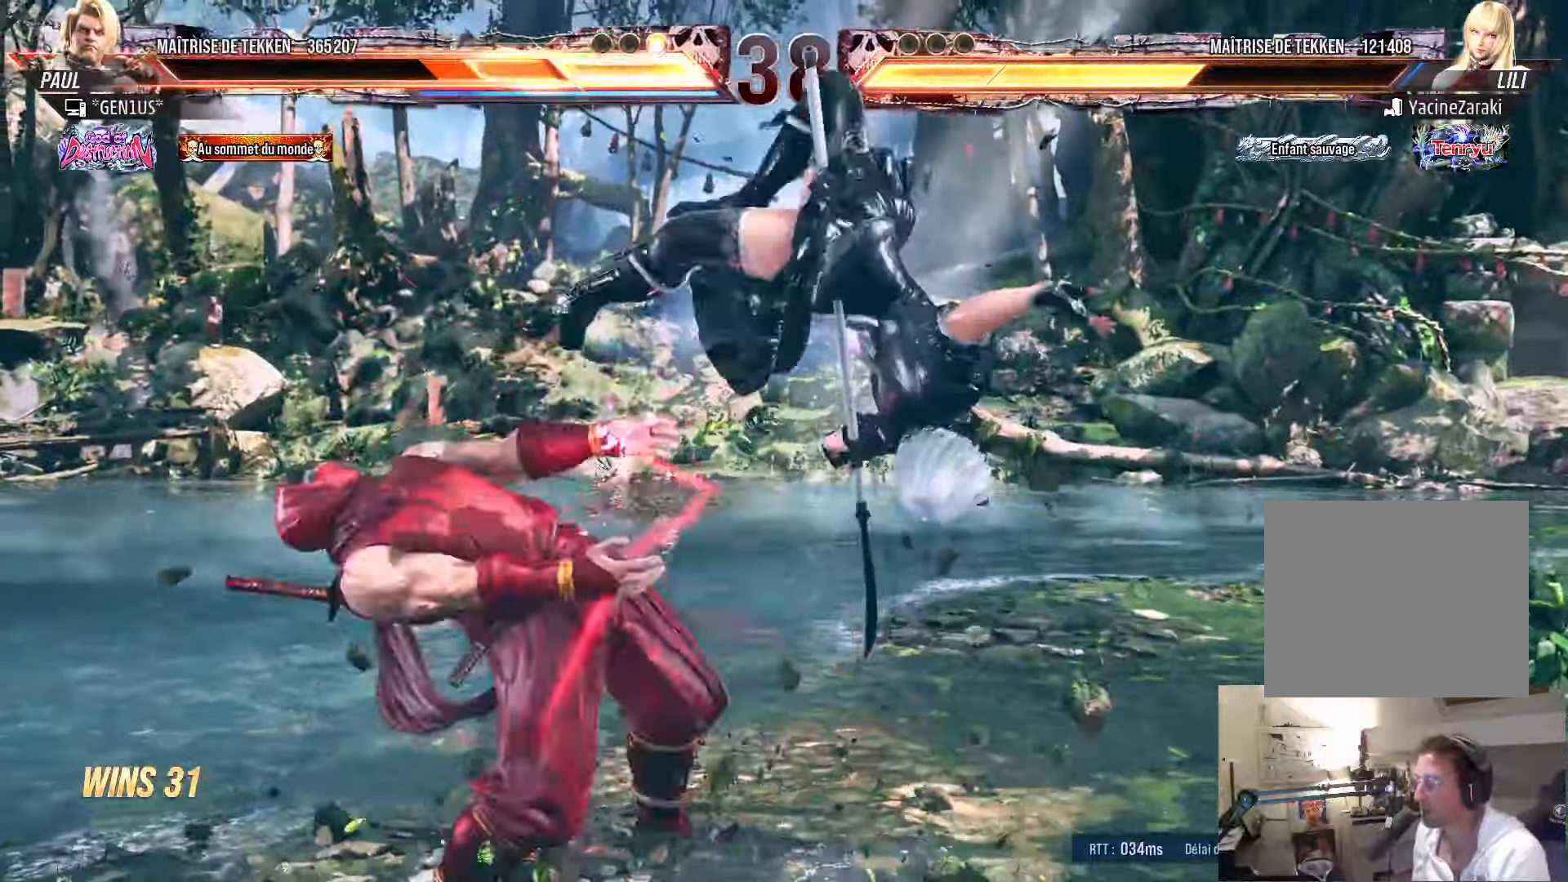
{"buttons": [], "left_stick": "center", "right_stick": "center", "events": [[33, "SQUARE", "down"], [117, "SQUARE", "up"], [183, "SQUARE", "down"], [283, "SQUARE", "up"], [367, "SQUARE", "down"], [433, "SQUARE", "up"]]}
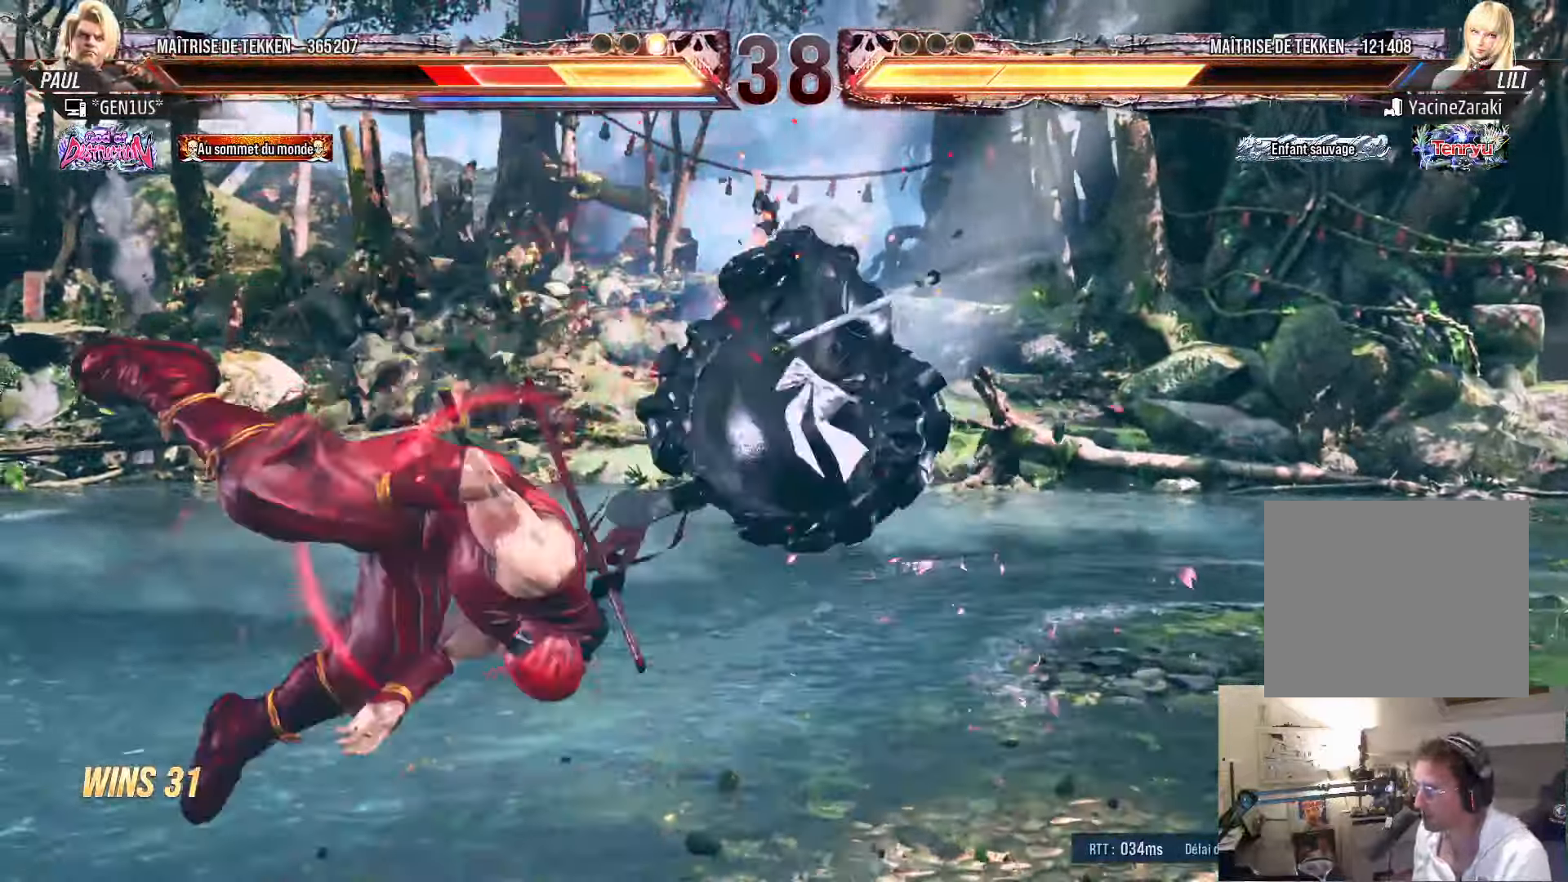
{"buttons": ["SQUARE"], "left_stick": "center", "right_stick": "center", "events": [[17, "SQUARE", "down"], [100, "SQUARE", "up"], [167, "SQUARE", "down"], [250, "SQUARE", "up"], [283, "SQUARE", "down"], [367, "SQUARE", "up"], [450, "SQUARE", "down"]]}
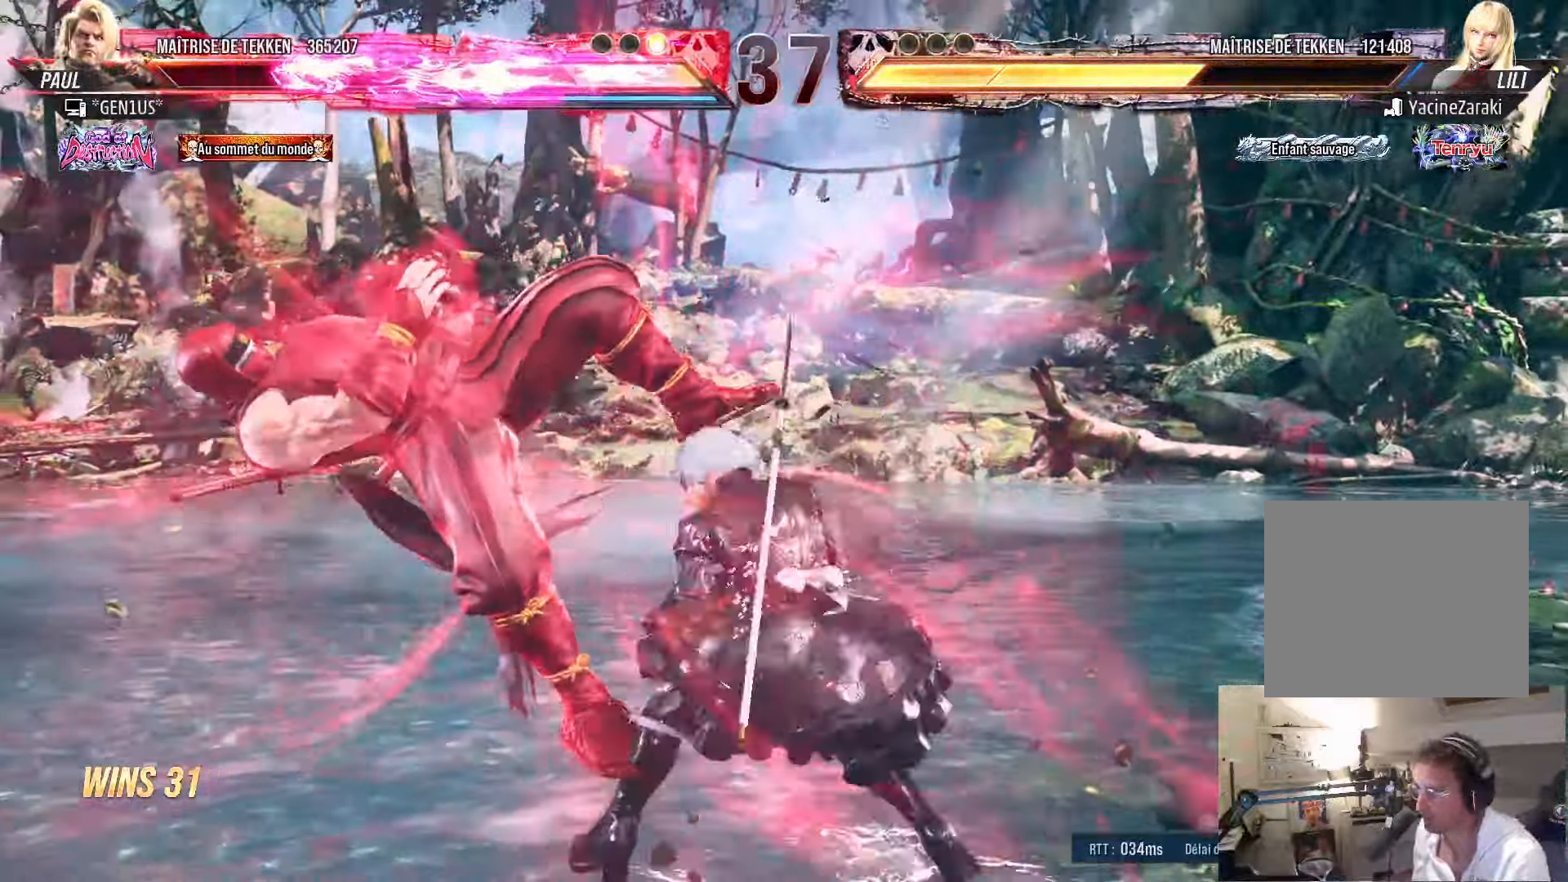
{"buttons": ["SQUARE", "DPAD_UP"], "left_stick": "center", "right_stick": "center", "events": [[33, "SQUARE", "up"], [100, "SQUARE", "down"], [183, "SQUARE", "up"], [217, "SQUARE", "down"], [433, "SQUARE", "up"], [483, "DPAD_UP", "down"], [483, "SQUARE", "down"]]}
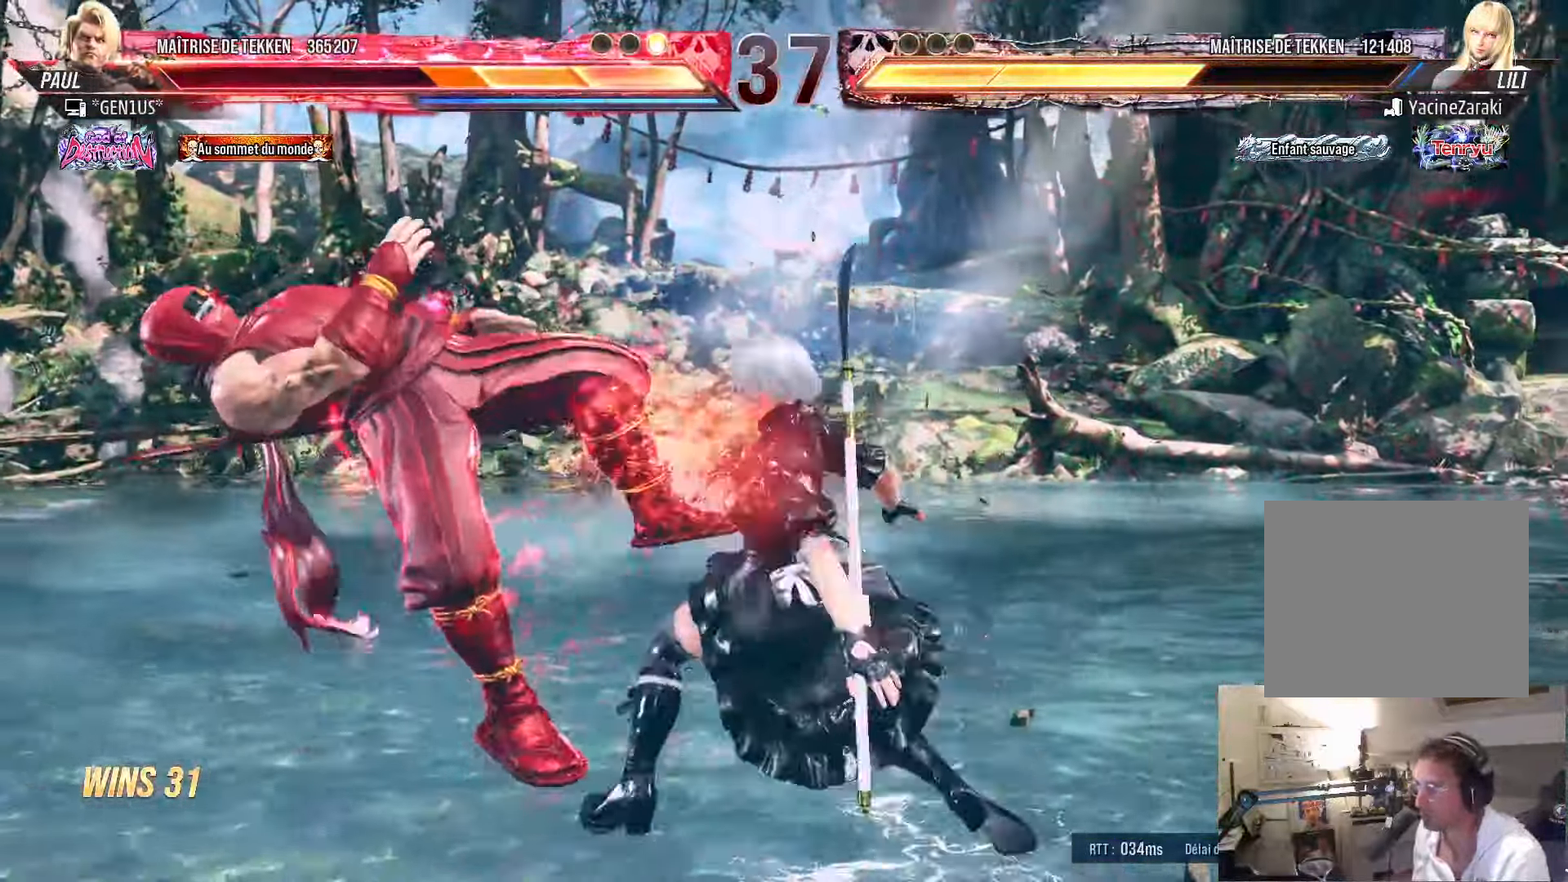
{"buttons": [], "left_stick": "center", "right_stick": "center", "events": [[67, "SQUARE", "up"], [117, "SQUARE", "down"], [400, "SQUARE", "up"], [483, "DPAD_UP", "up"]]}
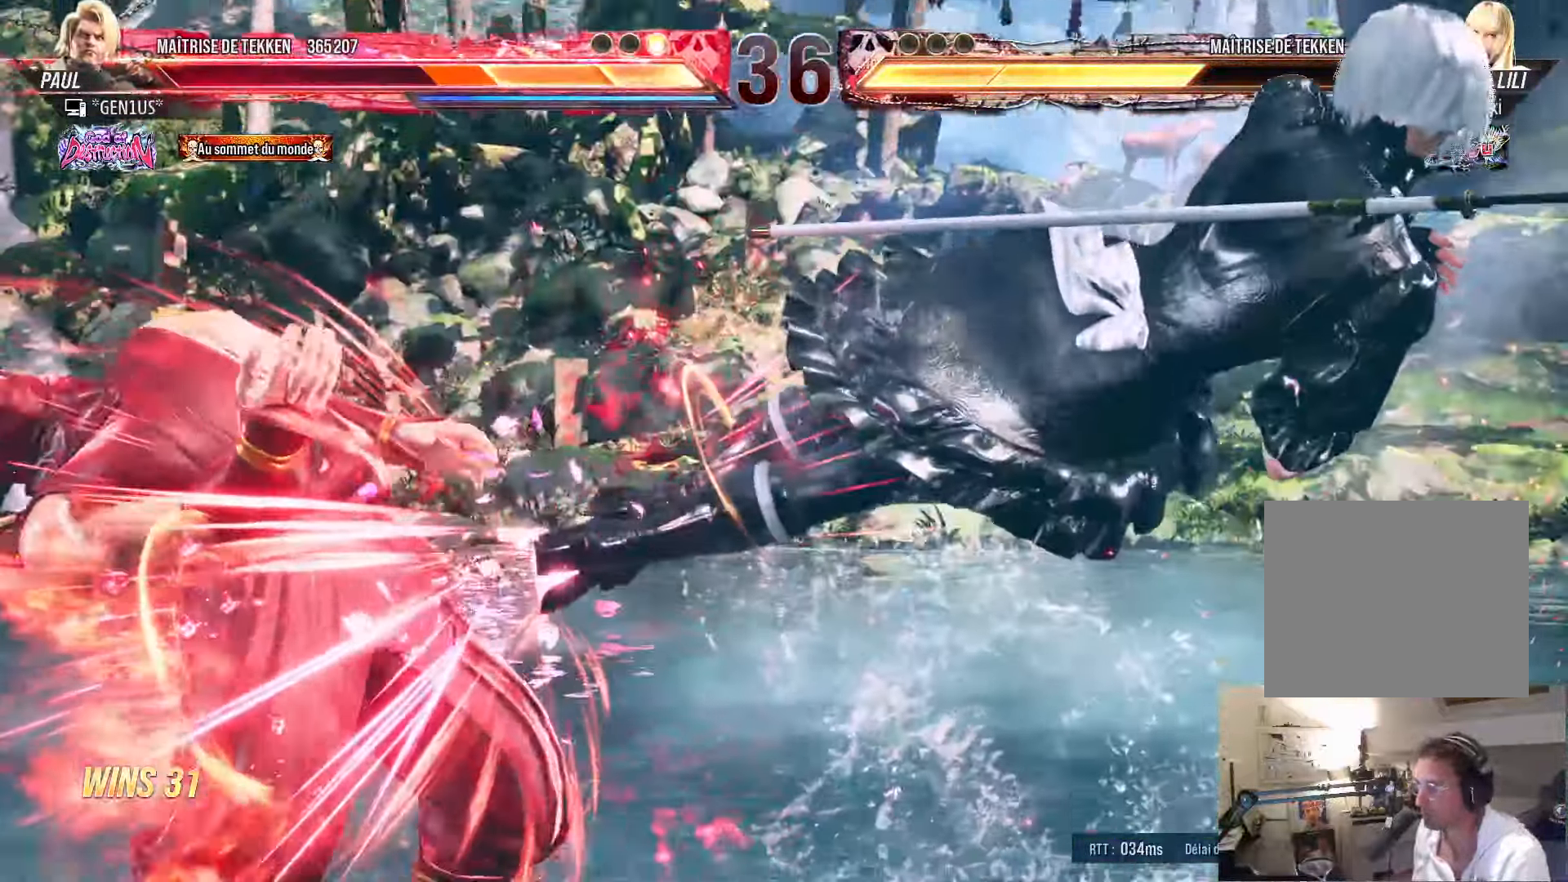
{"buttons": [], "left_stick": "center", "right_stick": "center", "events": [[50, "SQUARE", "down"], [150, "SQUARE", "up"], [417, "SQUARE", "down"], [483, "SQUARE", "up"]]}
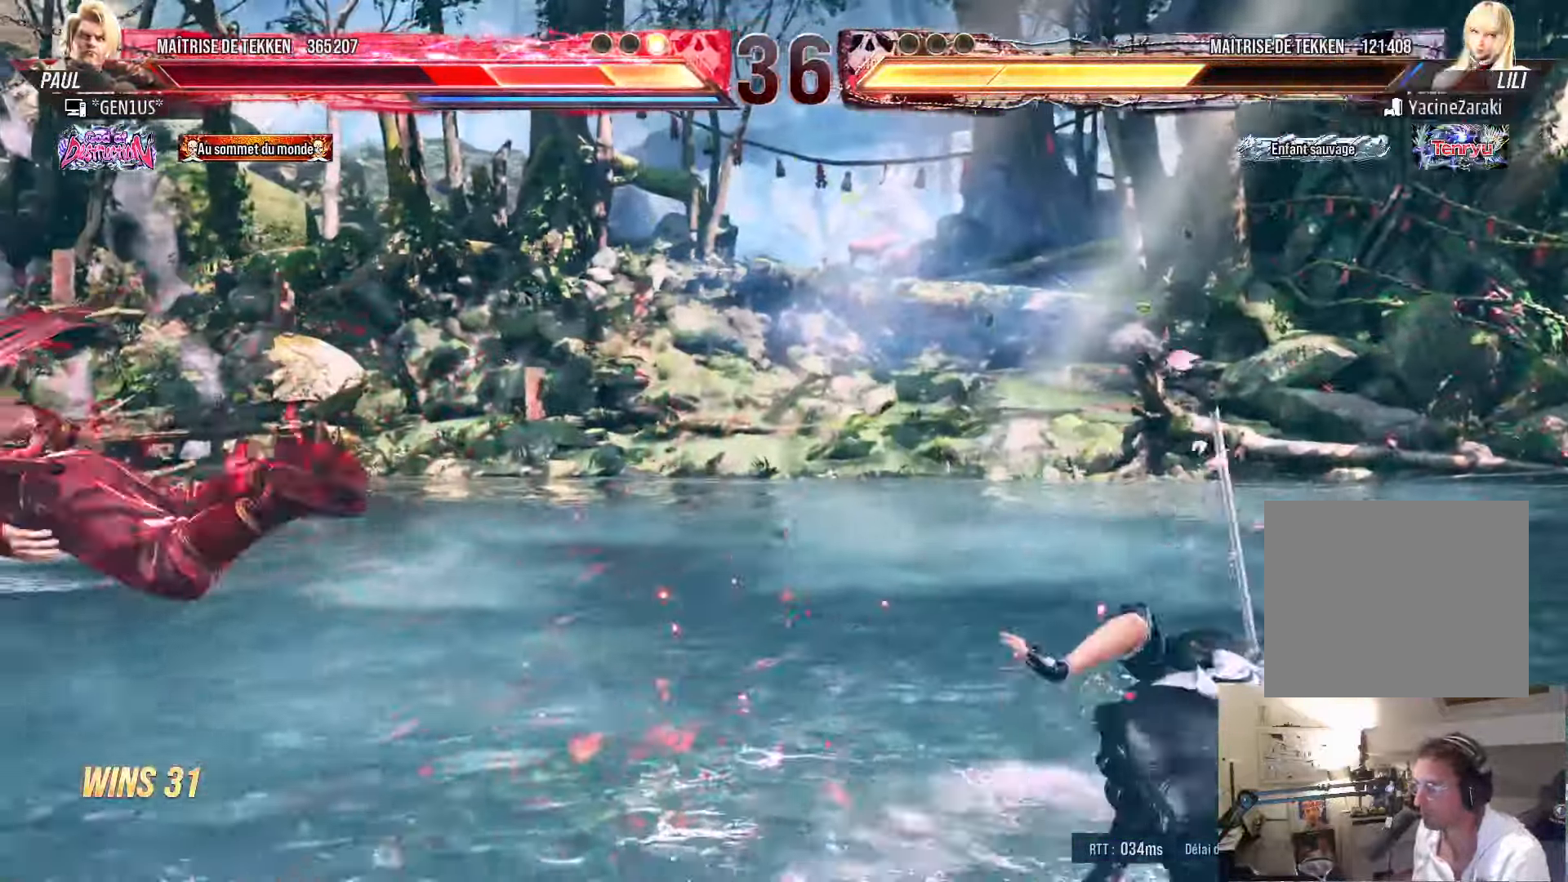
{"buttons": ["SQUARE"], "left_stick": "center", "right_stick": "center", "events": [[67, "SQUARE", "down"], [133, "SQUARE", "up"], [150, "DPAD_UP", "down"], [184, "SQUARE", "down"], [434, "DPAD_UP", "up"]]}
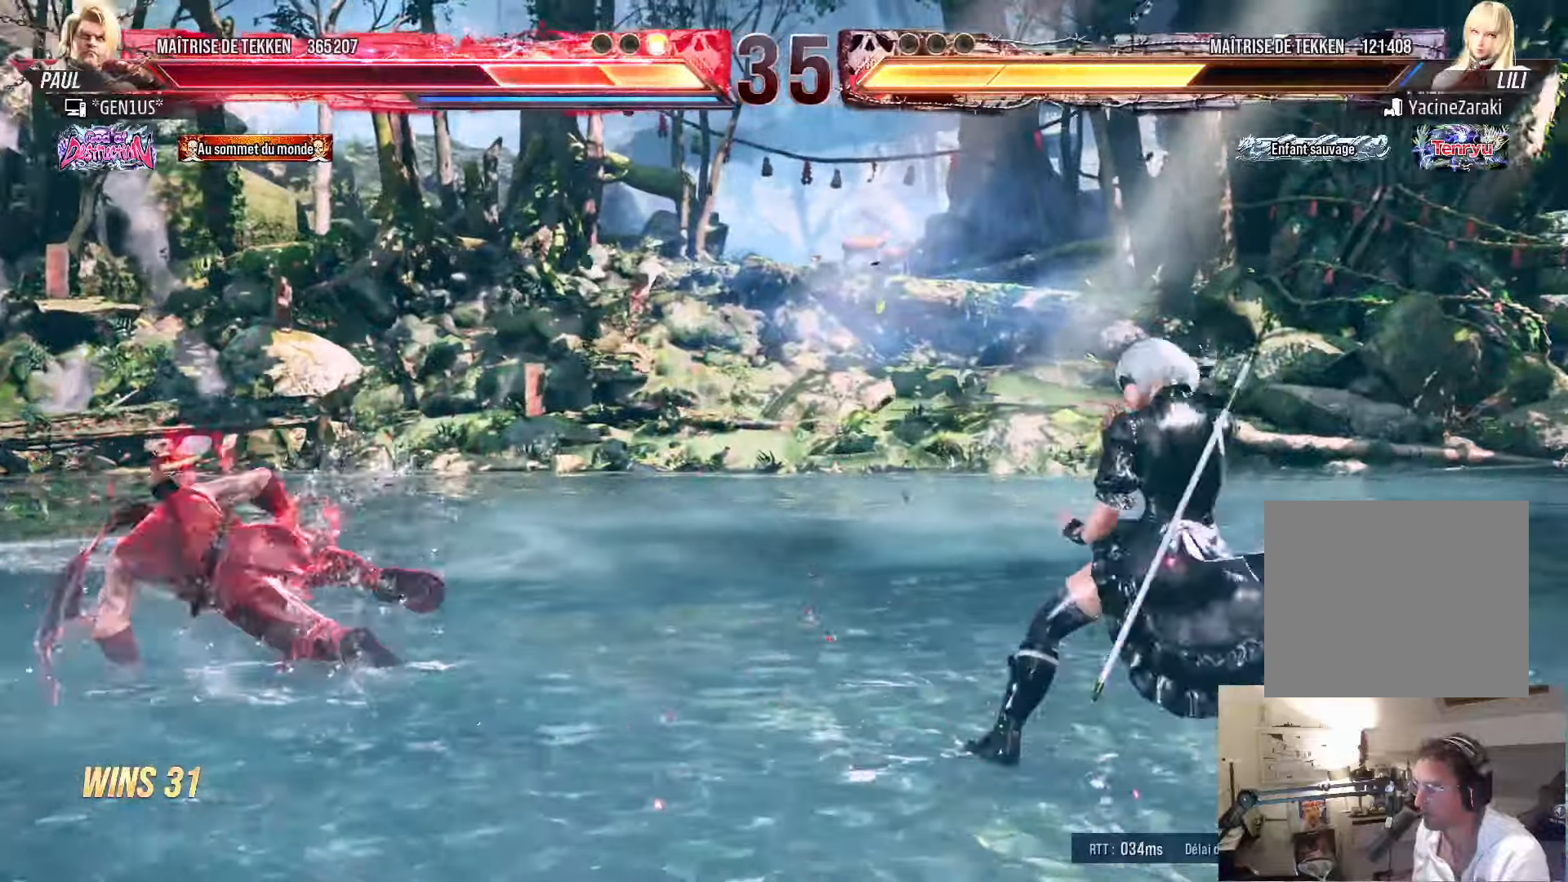
{"buttons": [], "left_stick": "center", "right_stick": "center", "events": [[67, "SQUARE", "up"], [250, "DPAD_UP", "down"], [317, "DPAD_UP", "up"], [434, "DPAD_UP", "down"], [500, "DPAD_UP", "up"]]}
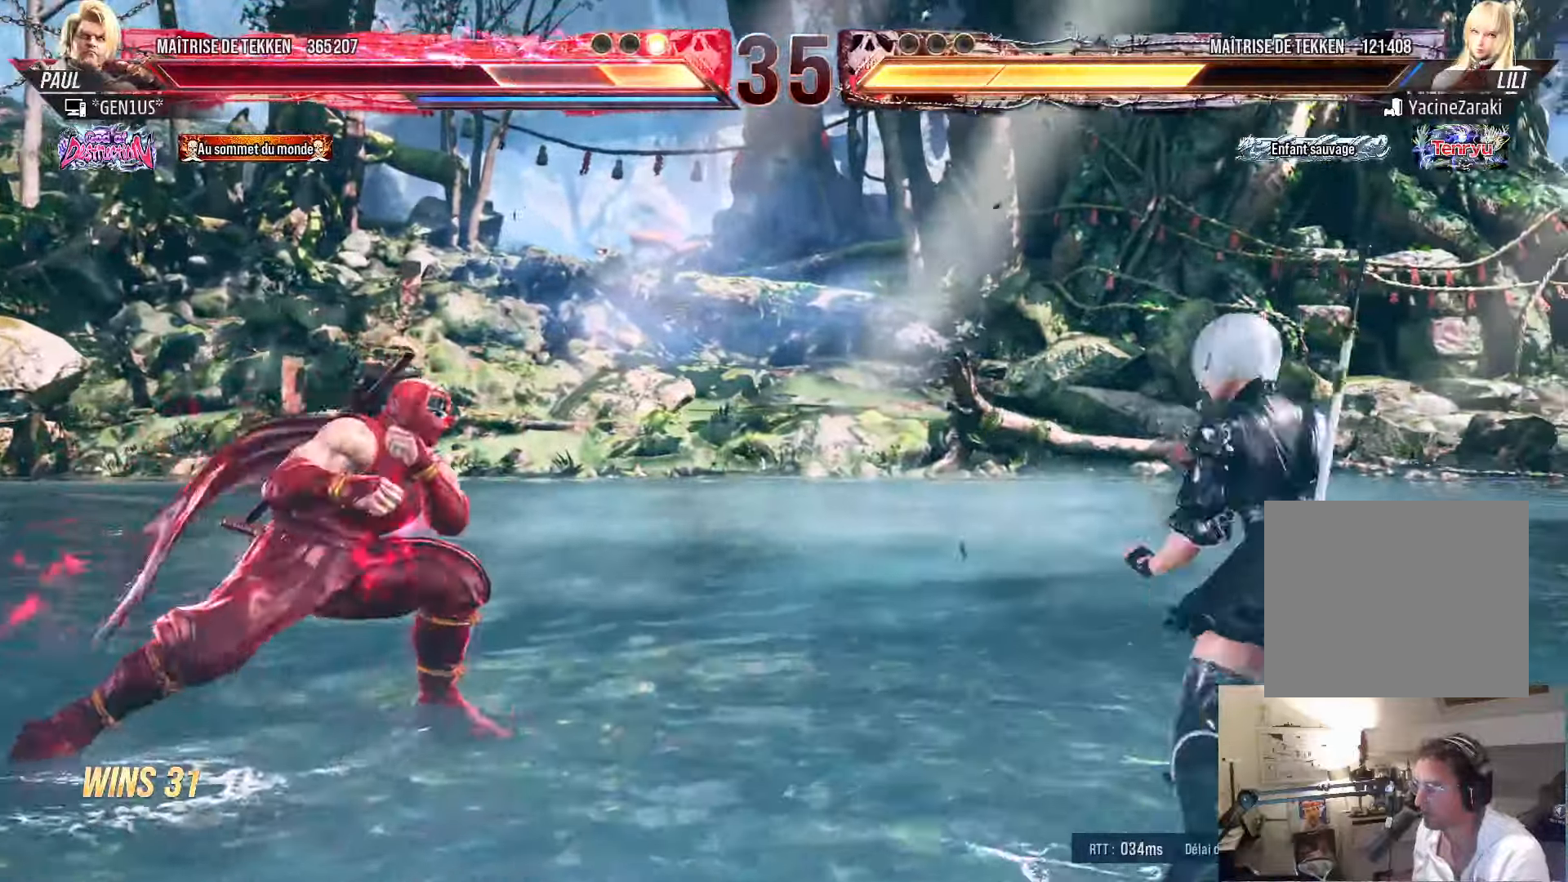
{"buttons": ["SQUARE"], "left_stick": "center", "right_stick": "center", "events": [[34, "DPAD_RIGHT", "down"], [84, "DPAD_RIGHT", "up"], [150, "DPAD_RIGHT", "down"], [234, "TRIANGLE", "down"], [300, "TRIANGLE", "up"], [367, "DPAD_RIGHT", "up"], [484, "SQUARE", "down"]]}
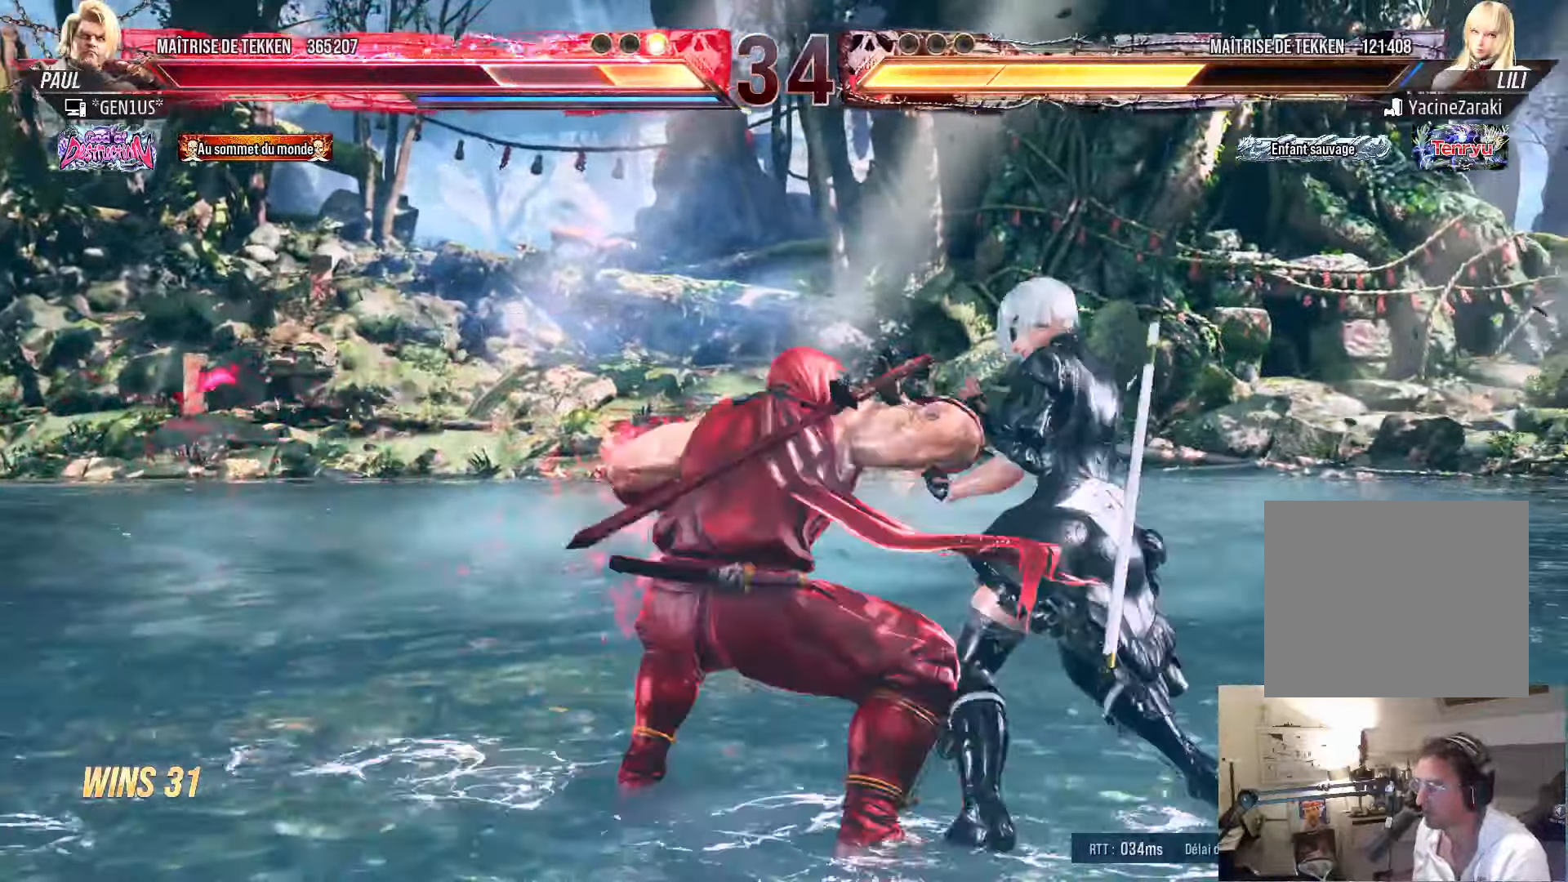
{"buttons": [], "left_stick": "center", "right_stick": "center", "events": [[50, "SQUARE", "up"]]}
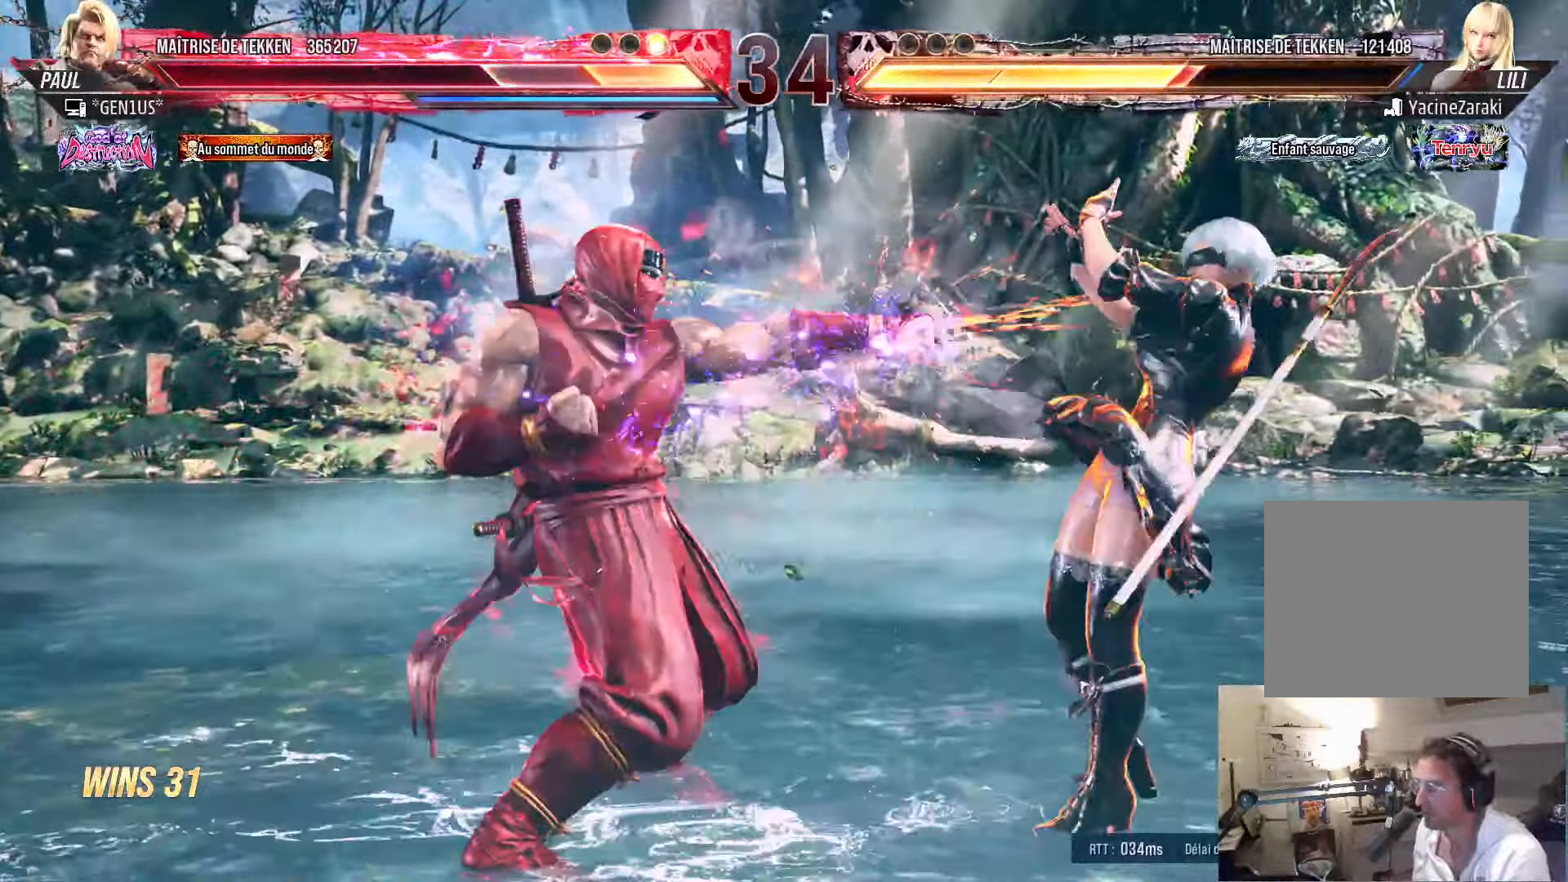
{"buttons": [], "left_stick": "center", "right_stick": "center", "events": [[167, "DPAD_UP", "down"], [250, "DPAD_UP", "up"], [434, "DPAD_LEFT", "down"], [484, "DPAD_LEFT", "up"]]}
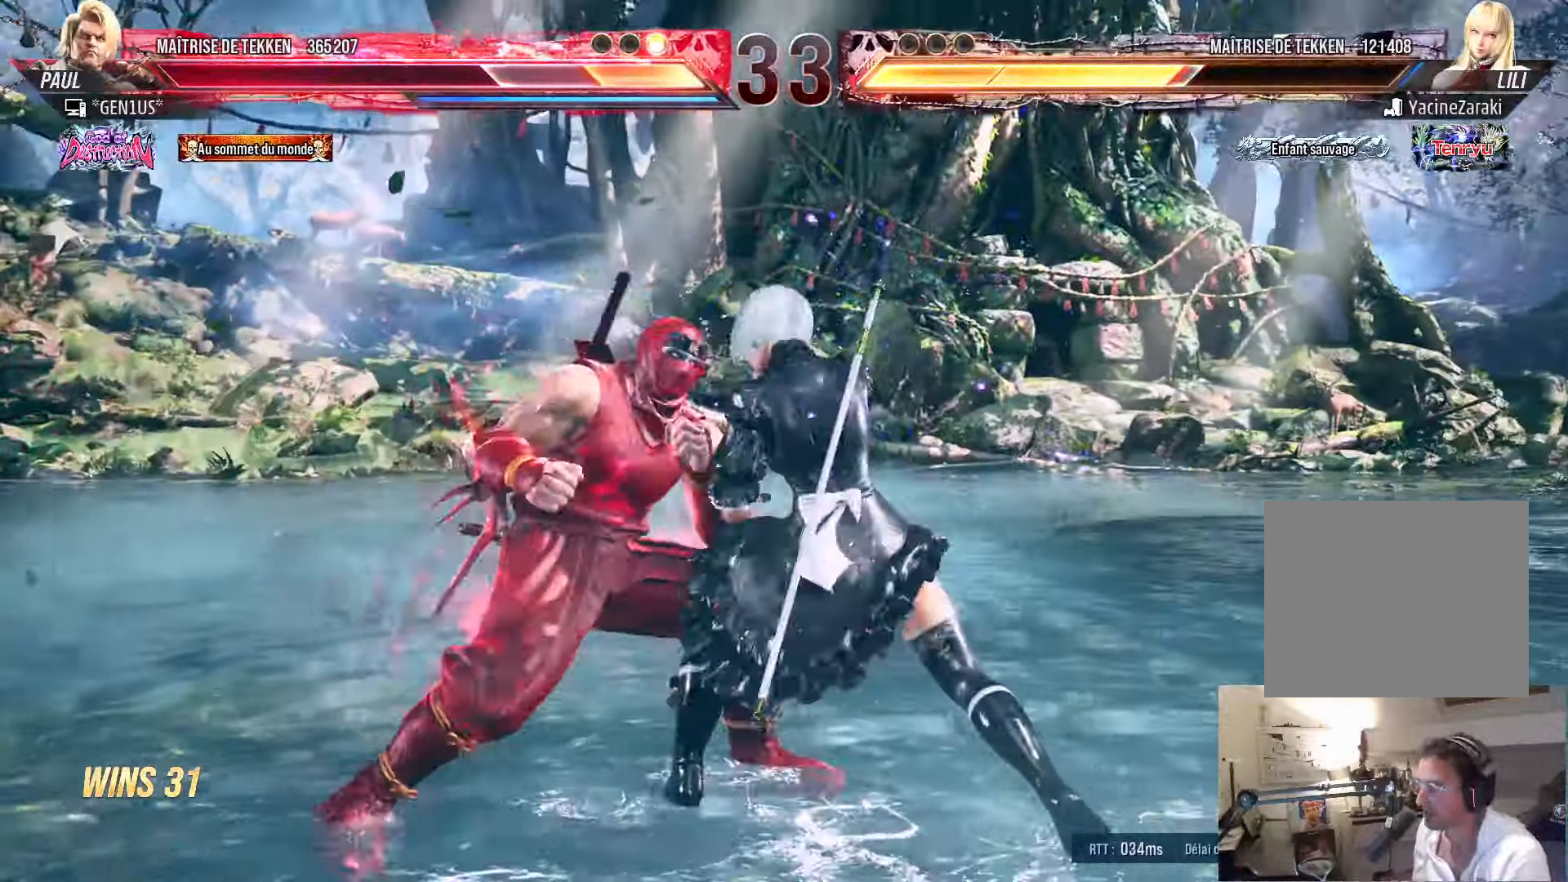
{"buttons": ["SQUARE"], "left_stick": "center", "right_stick": "center", "events": [[67, "DPAD_LEFT", "down"], [367, "SQUARE", "down"], [417, "DPAD_LEFT", "up"], [417, "SQUARE", "up"], [484, "SQUARE", "down"]]}
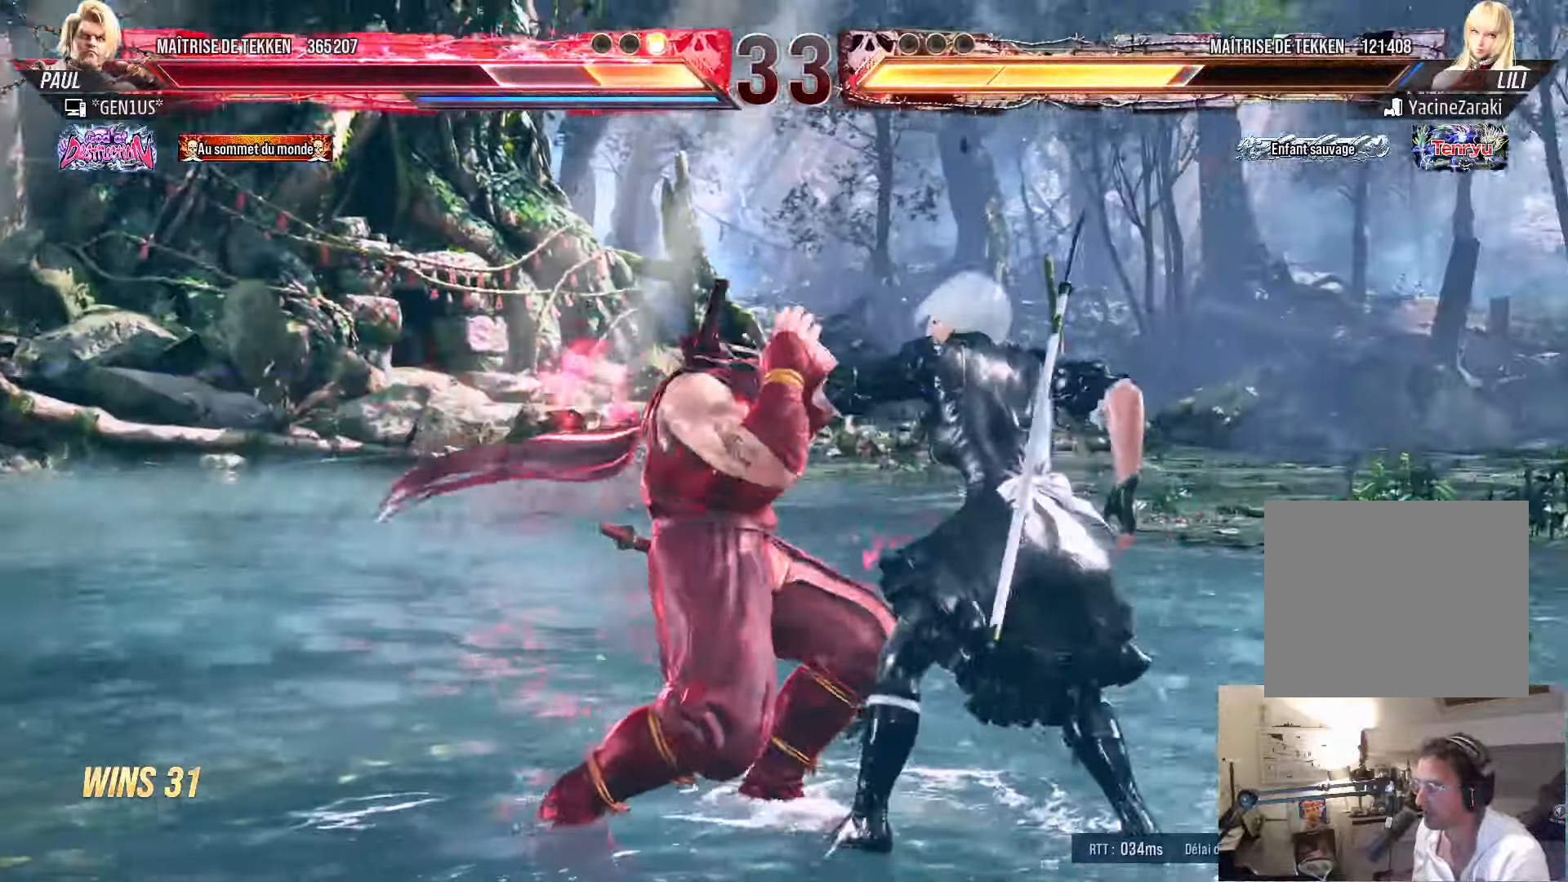
{"buttons": ["CROSS"], "left_stick": "center", "right_stick": "center", "events": [[50, "SQUARE", "up"], [234, "SQUARE", "down"], [267, "DPAD_RIGHT", "down"], [284, "DPAD_RIGHT", "up"], [384, "CROSS", "down"], [434, "SQUARE", "up"], [467, "DPAD_RIGHT", "down"], [500, "DPAD_RIGHT", "up"]]}